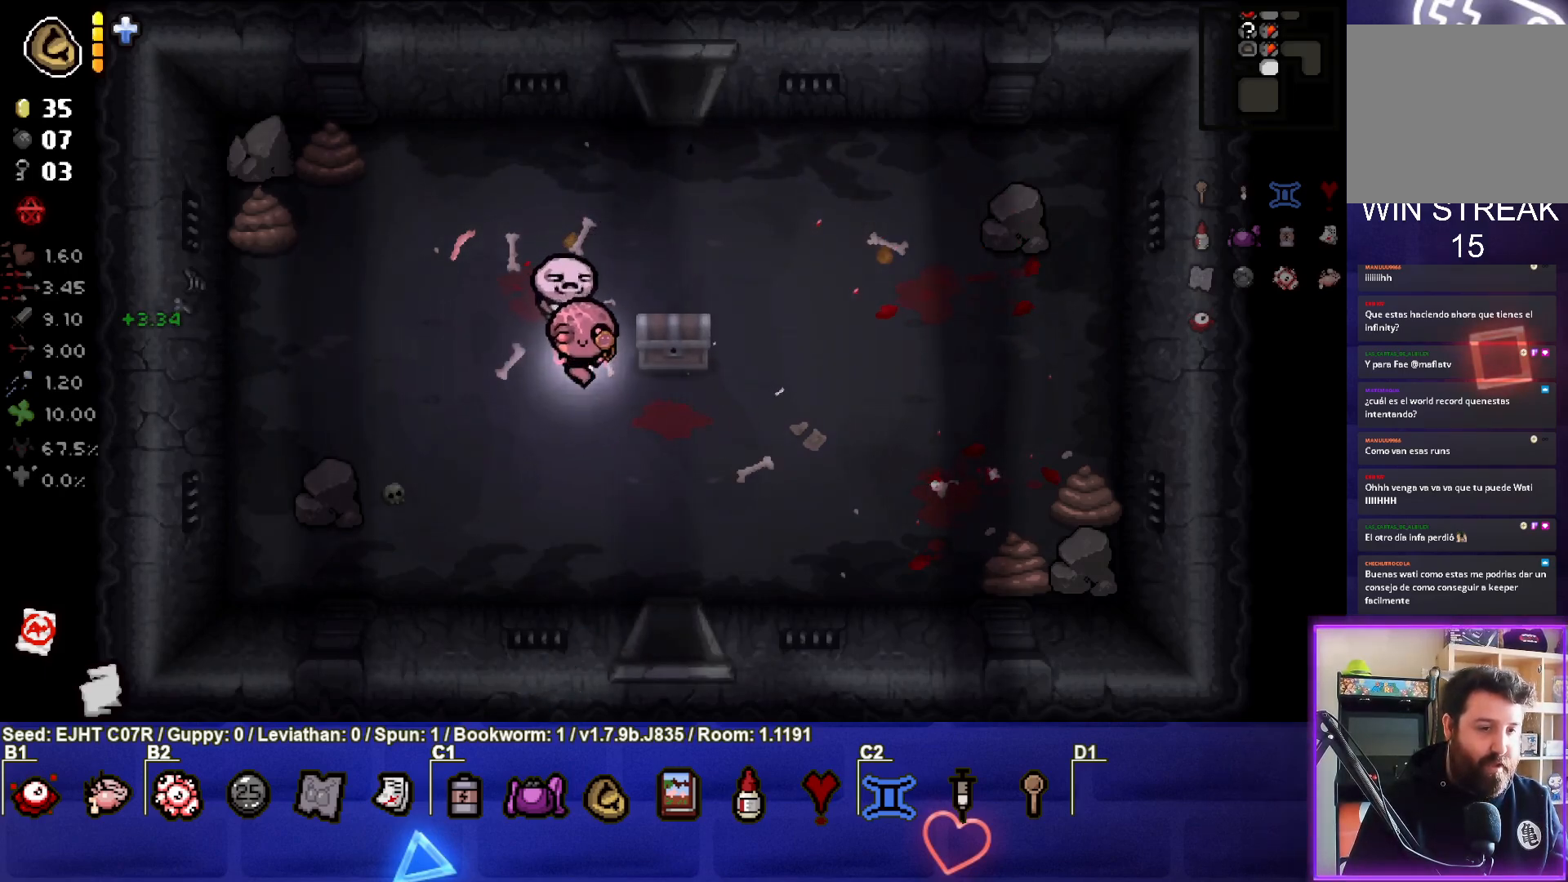
Gameplay with a controller (PlayStation layout); each line is a JSON object with the inputs held at the frame after it. "events" lists button and stick changes between this image and that frame as [ms after this image, input, new state], when the widget could be followed in between.
{"buttons": [], "left_stick": "center", "right_stick": "center", "events": [[150, "left_stick", "up-right"], [200, "left_stick", "center"]]}
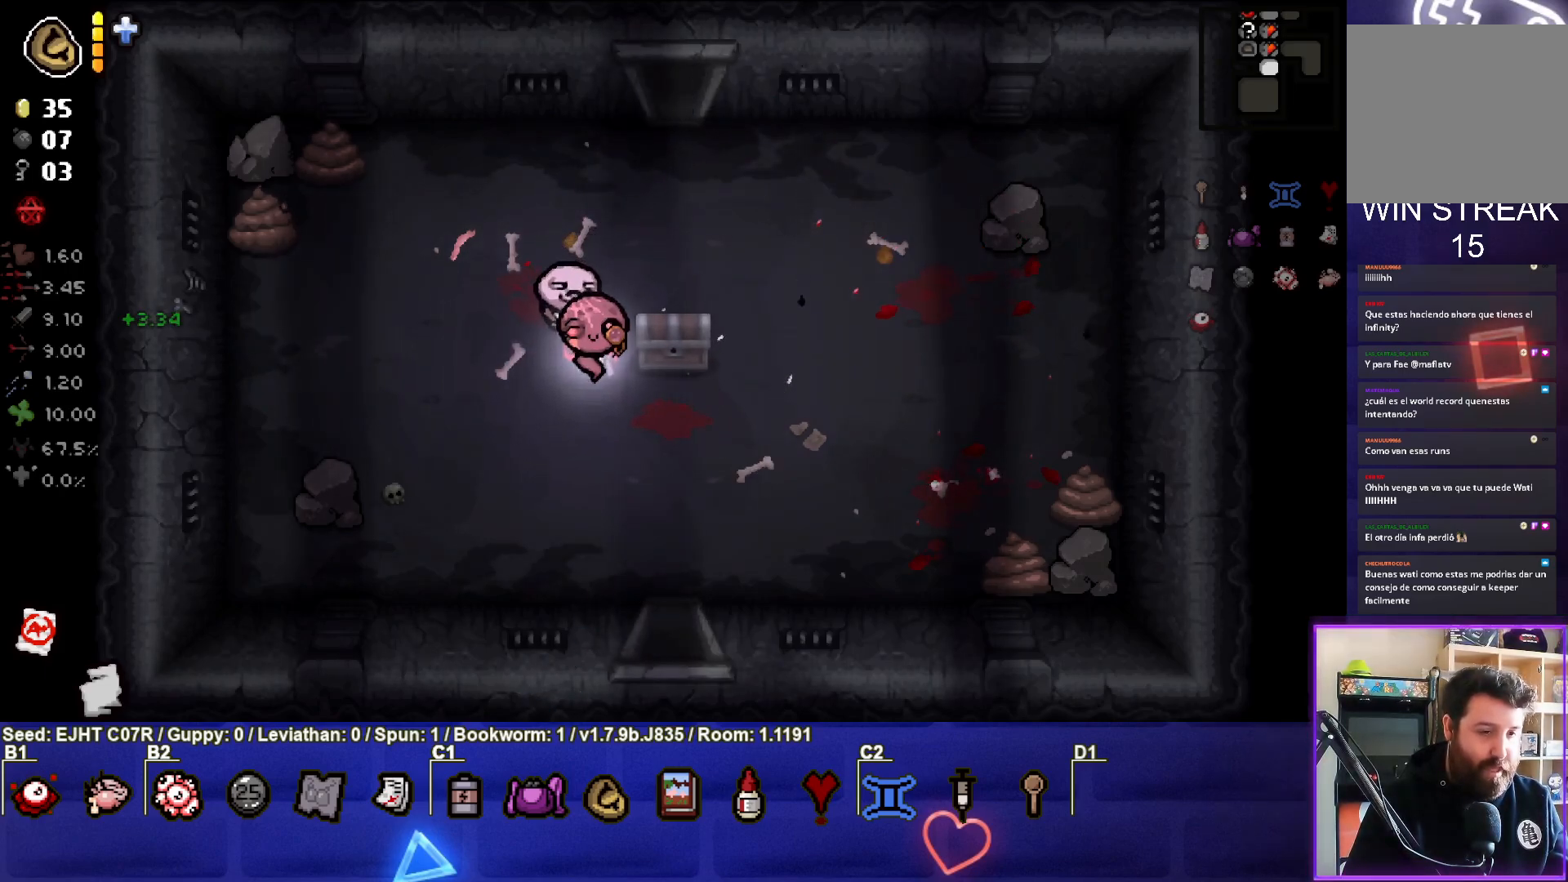
{"buttons": [], "left_stick": "right", "right_stick": "center", "events": [[333, "left_stick", "right"]]}
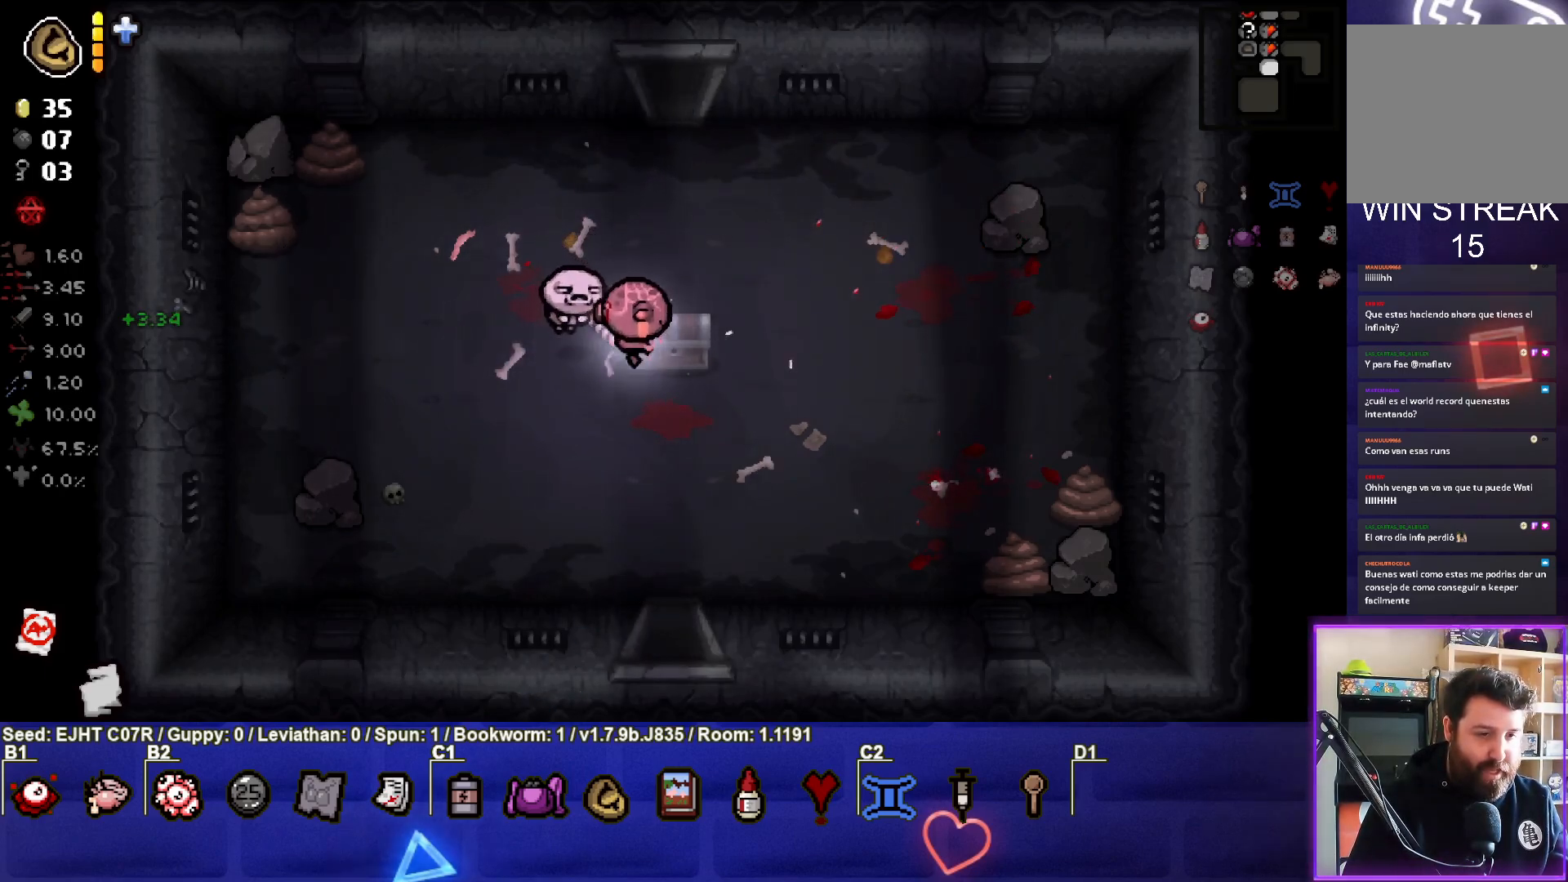
{"buttons": [], "left_stick": "center", "right_stick": "center", "events": [[83, "left_stick", "down"], [133, "left_stick", "down-left"], [317, "left_stick", "center"]]}
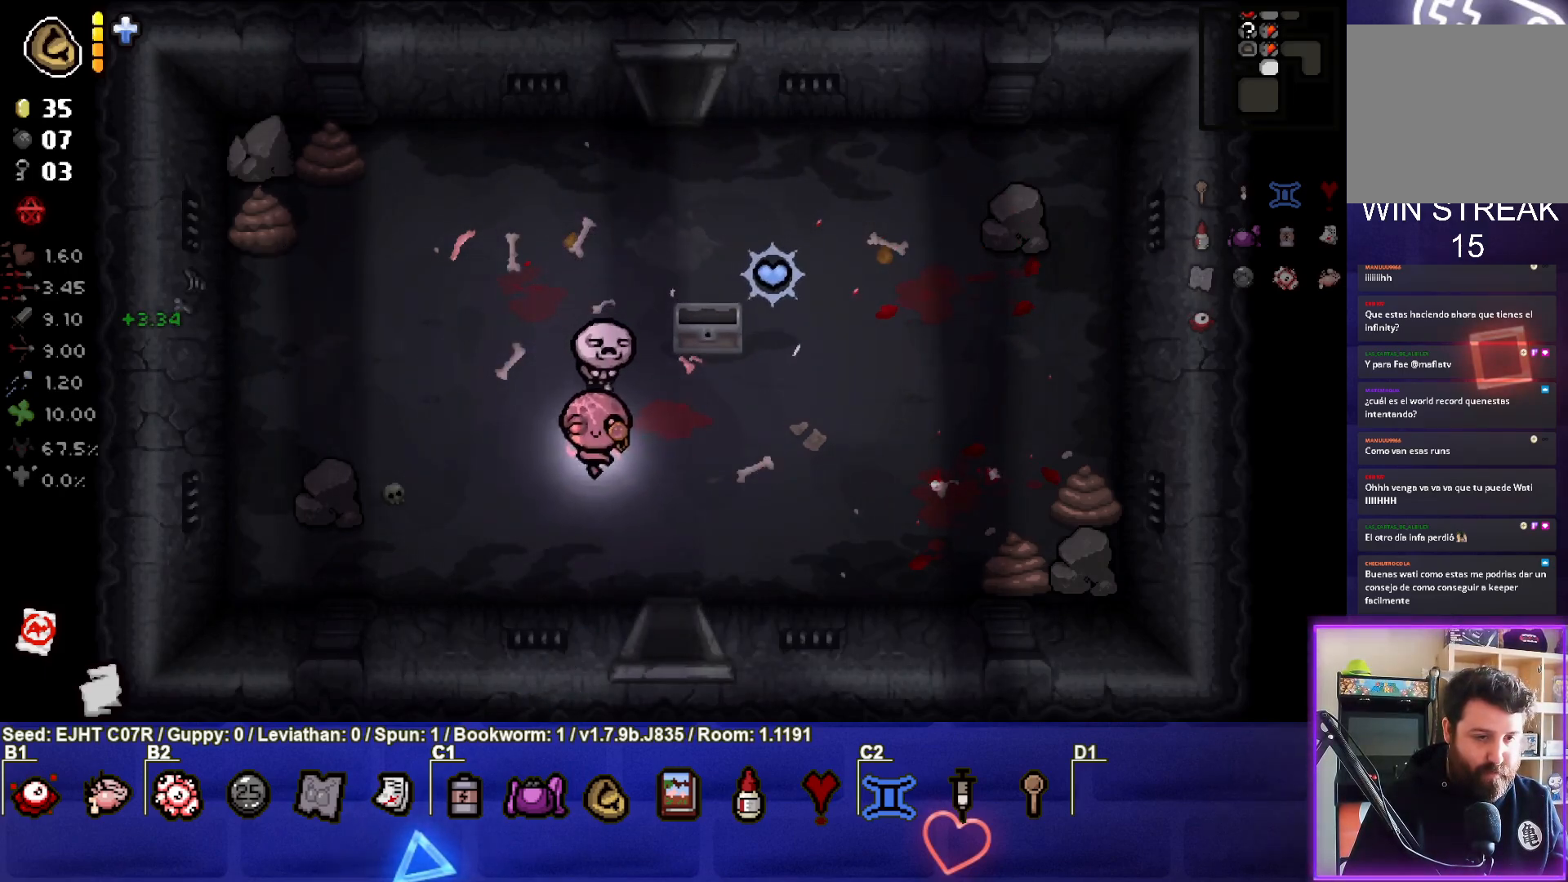
{"buttons": [], "left_stick": "center", "right_stick": "center", "events": [[300, "left_stick", "right"], [433, "left_stick", "center"]]}
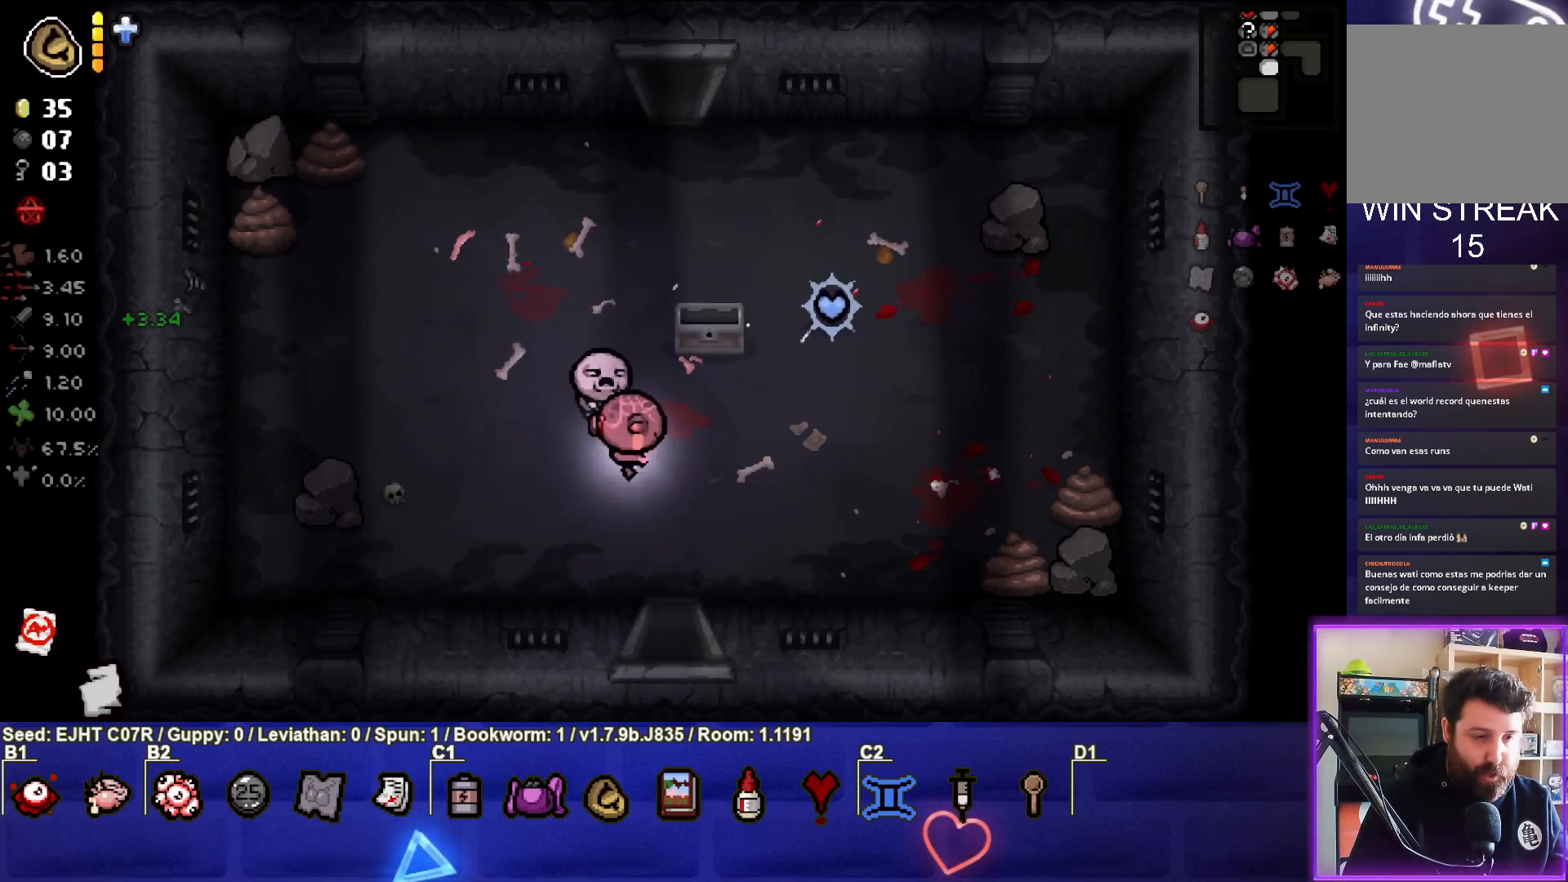
{"buttons": [], "left_stick": "center", "right_stick": "center", "events": []}
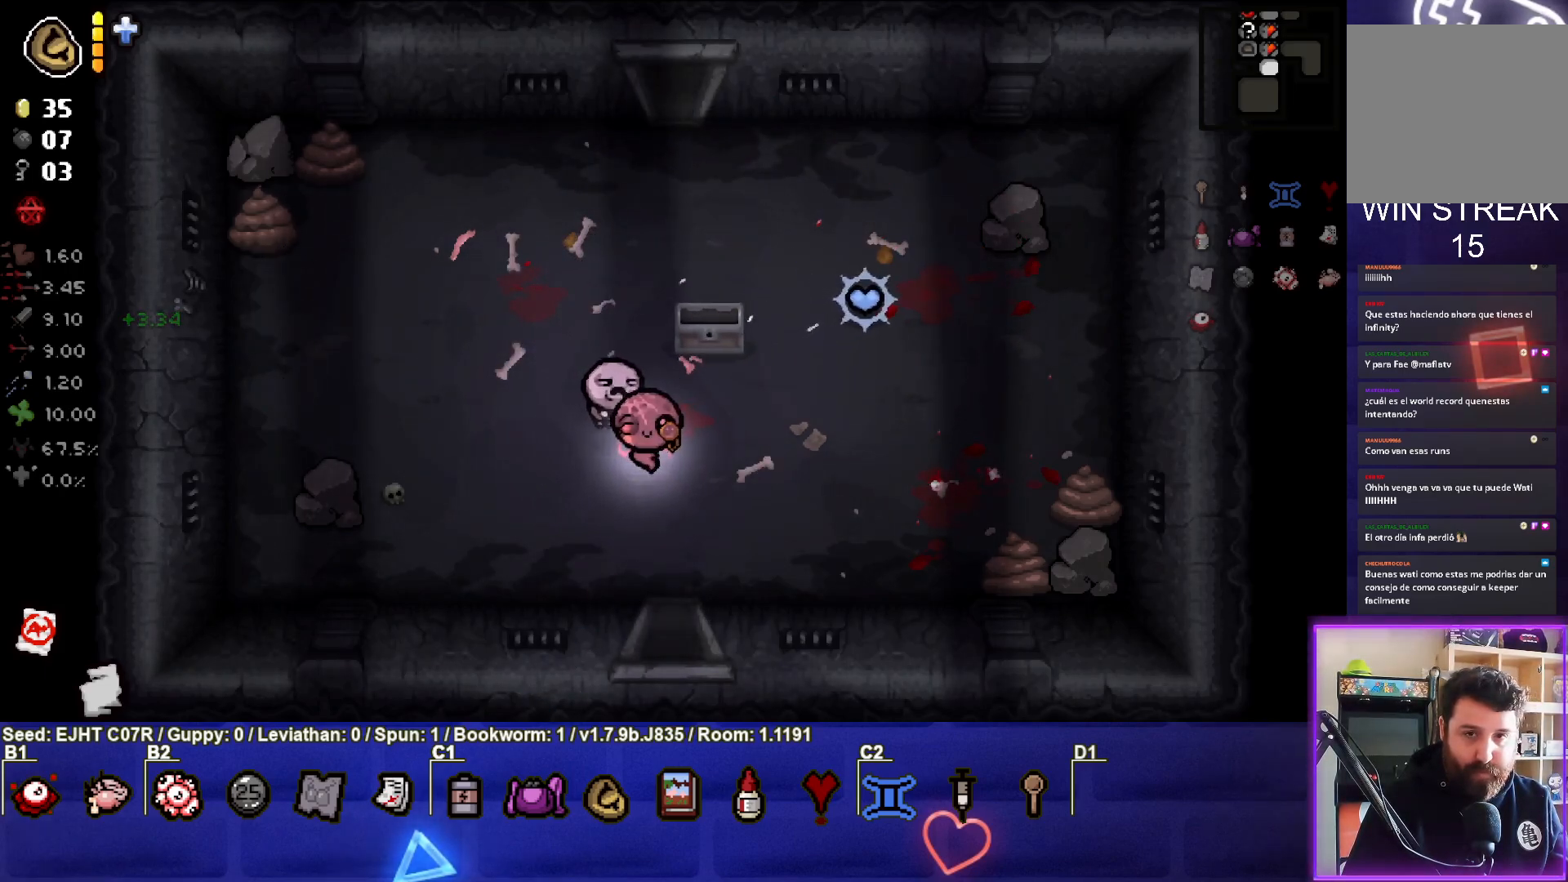
{"buttons": [], "left_stick": "down-right", "right_stick": "center", "events": [[117, "left_stick", "down-right"]]}
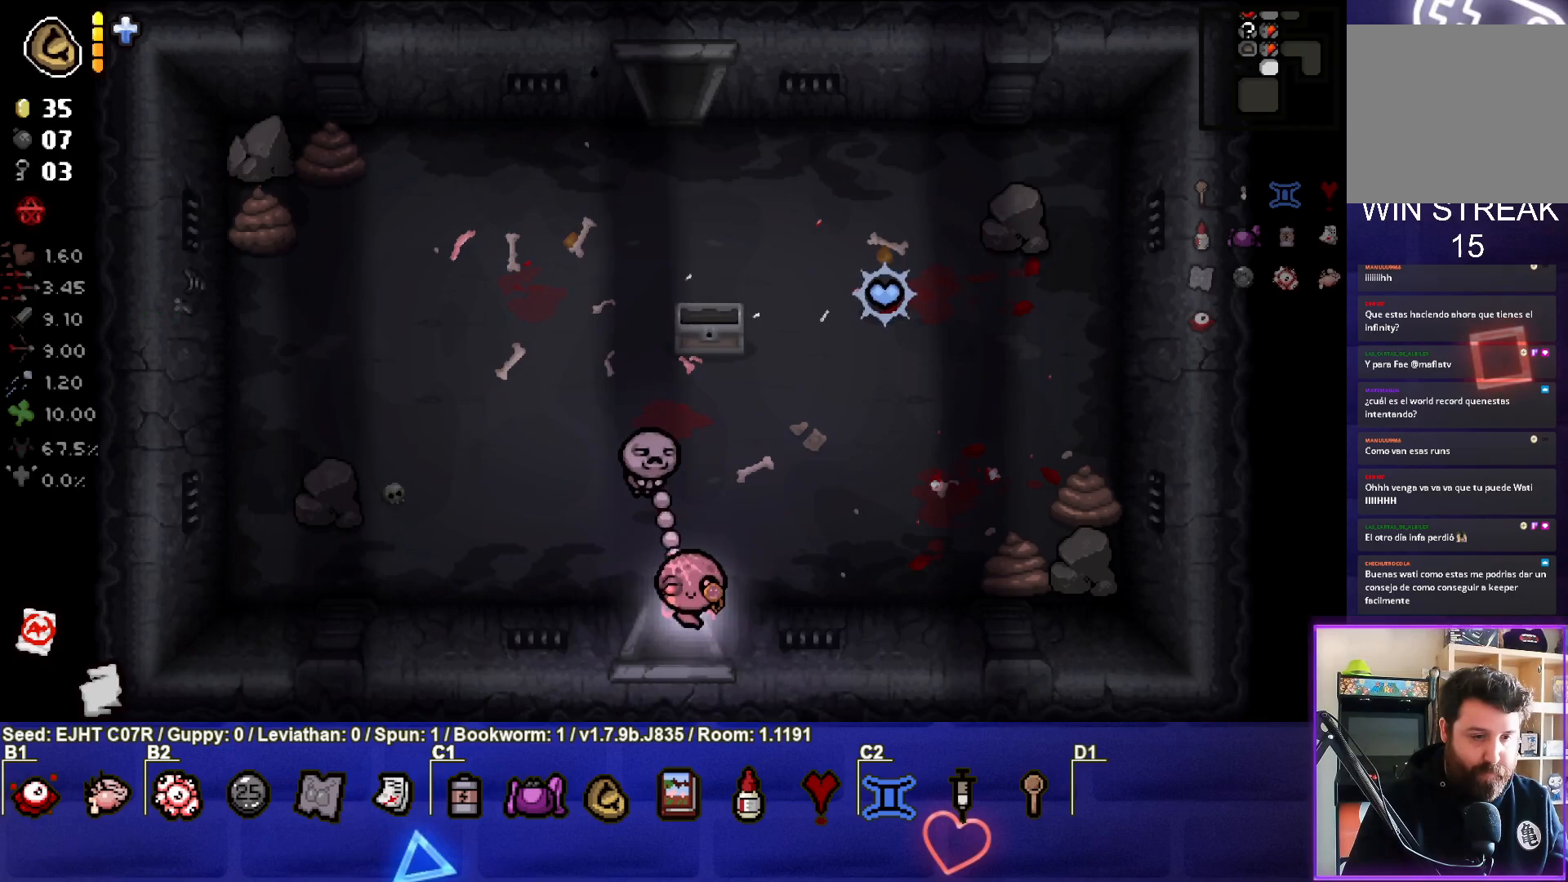
{"buttons": [], "left_stick": "center", "right_stick": "center", "events": [[133, "left_stick", "center"]]}
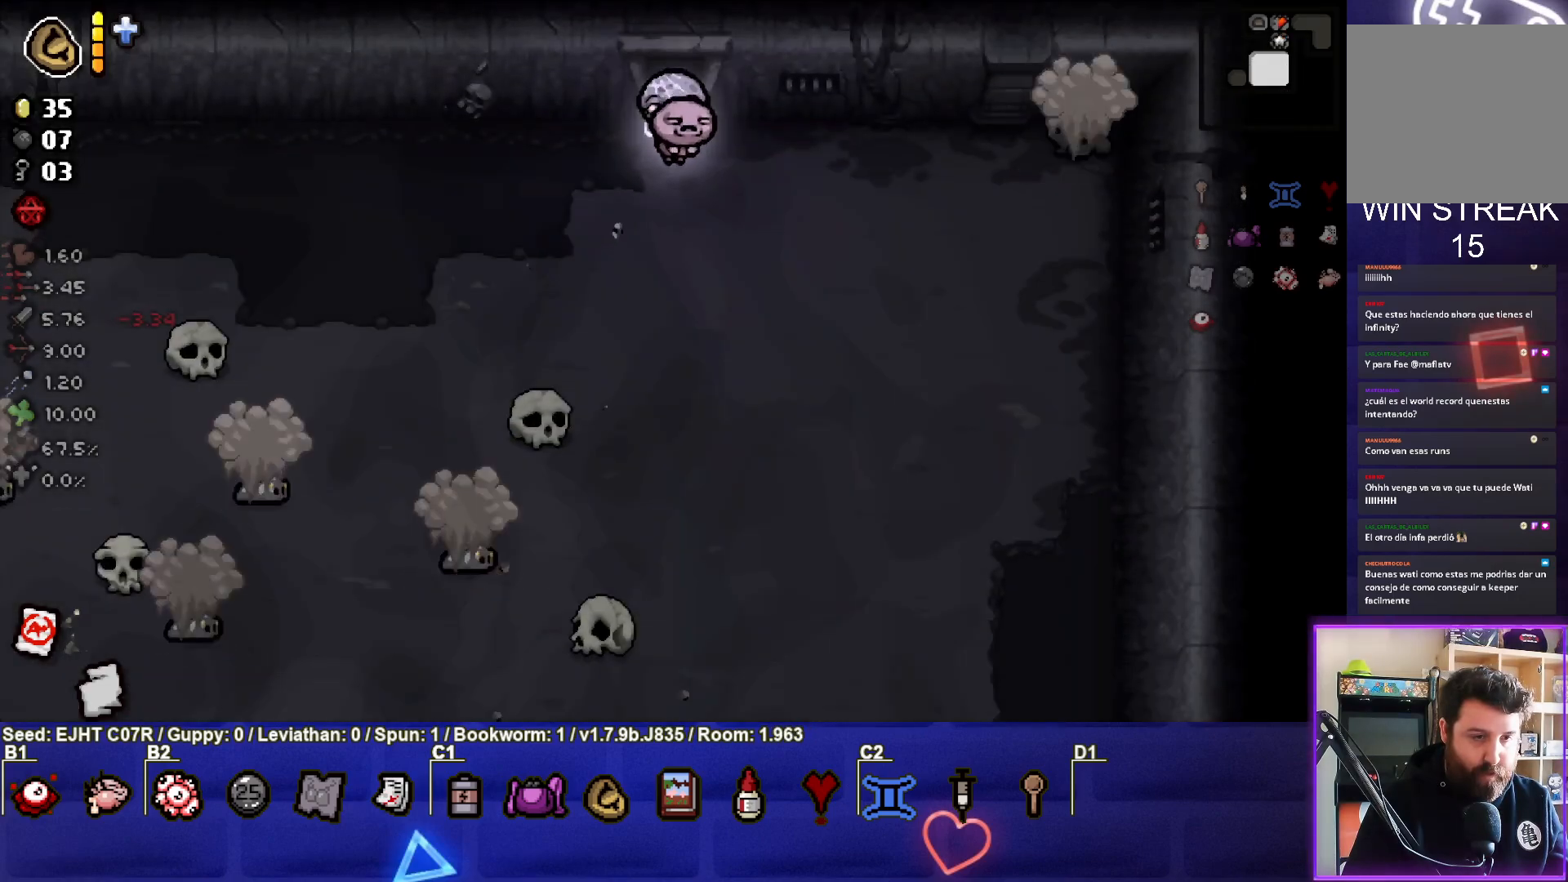
{"buttons": [], "left_stick": "right", "right_stick": "center", "events": [[200, "left_stick", "down"], [317, "left_stick", "right"]]}
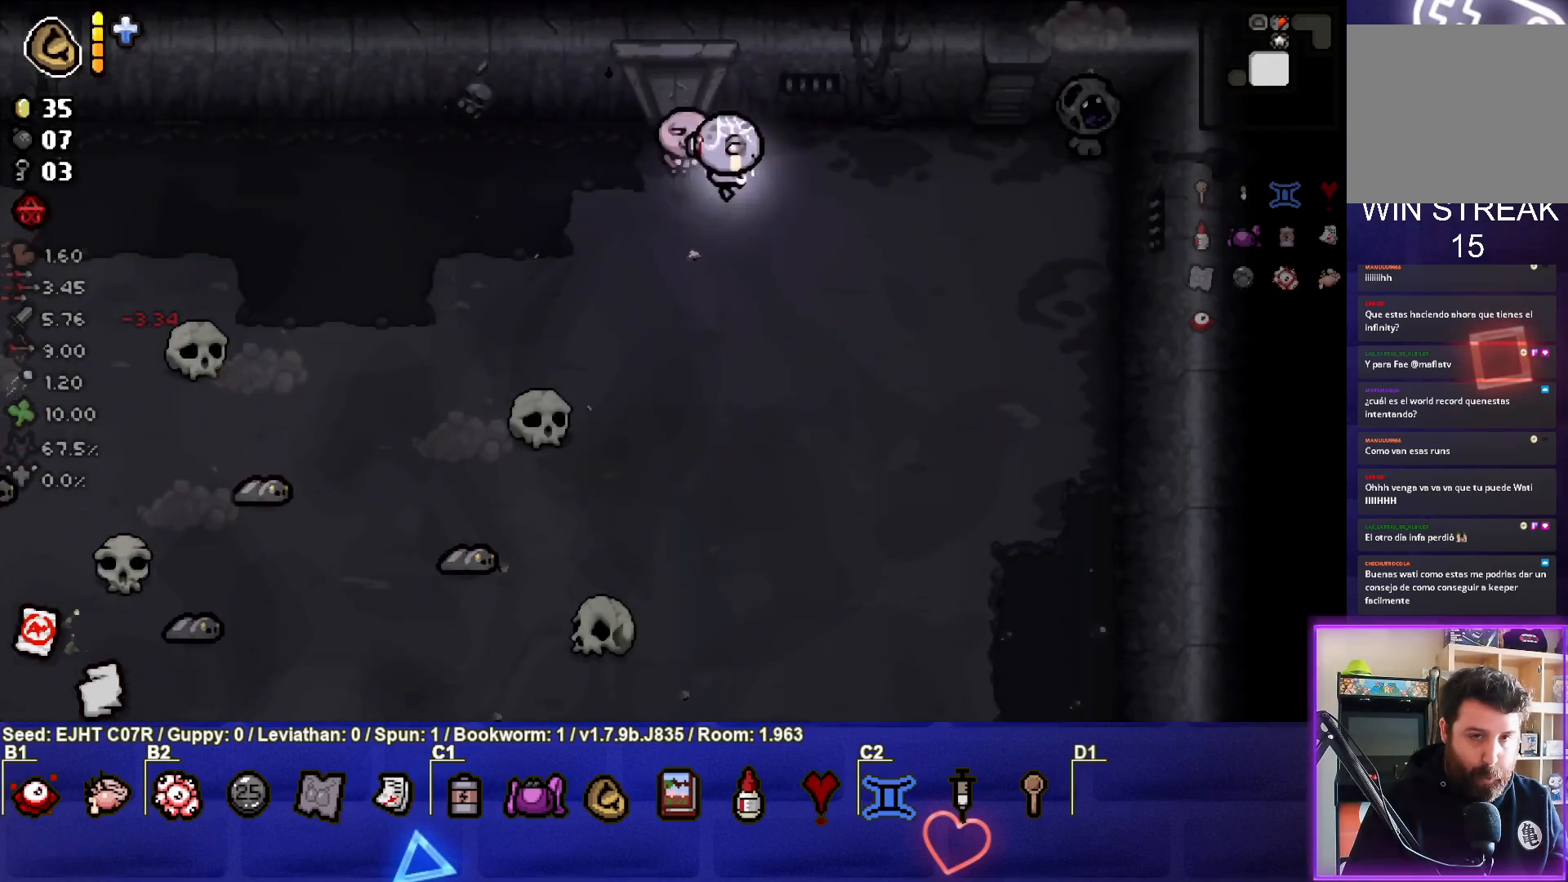
{"buttons": [], "left_stick": "left", "right_stick": "right", "events": [[83, "right_stick", "right"], [200, "left_stick", "center"], [317, "left_stick", "right"], [417, "left_stick", "left"]]}
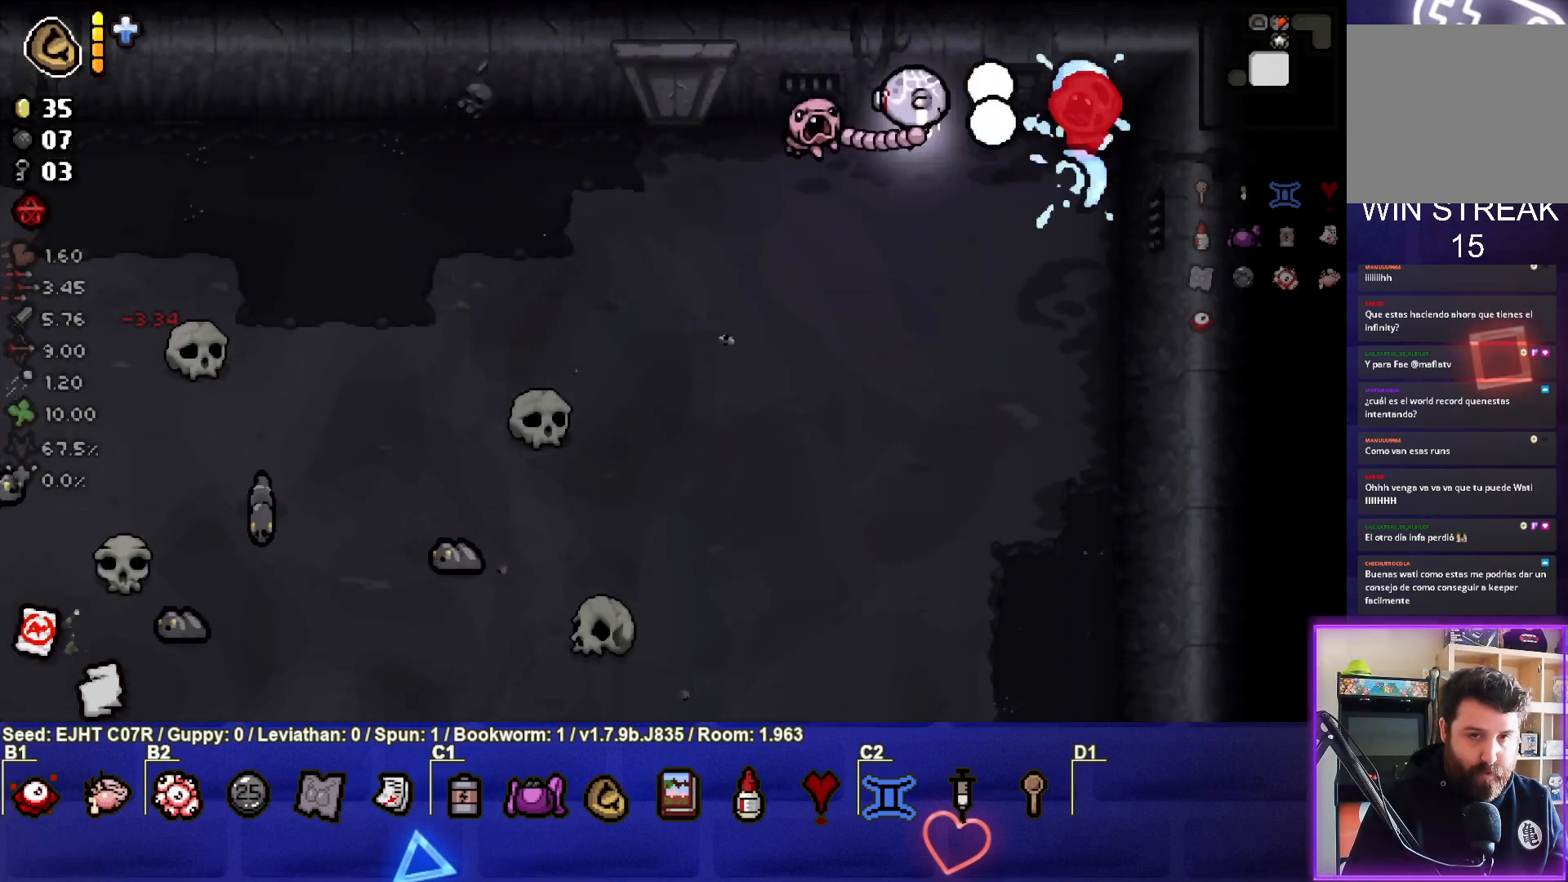
{"buttons": ["R3"], "left_stick": "down-left", "right_stick": "right", "events": [[67, "left_stick", "center"], [233, "left_stick", "left"], [283, "R3", "down"], [333, "left_stick", "center"], [500, "left_stick", "down-left"]]}
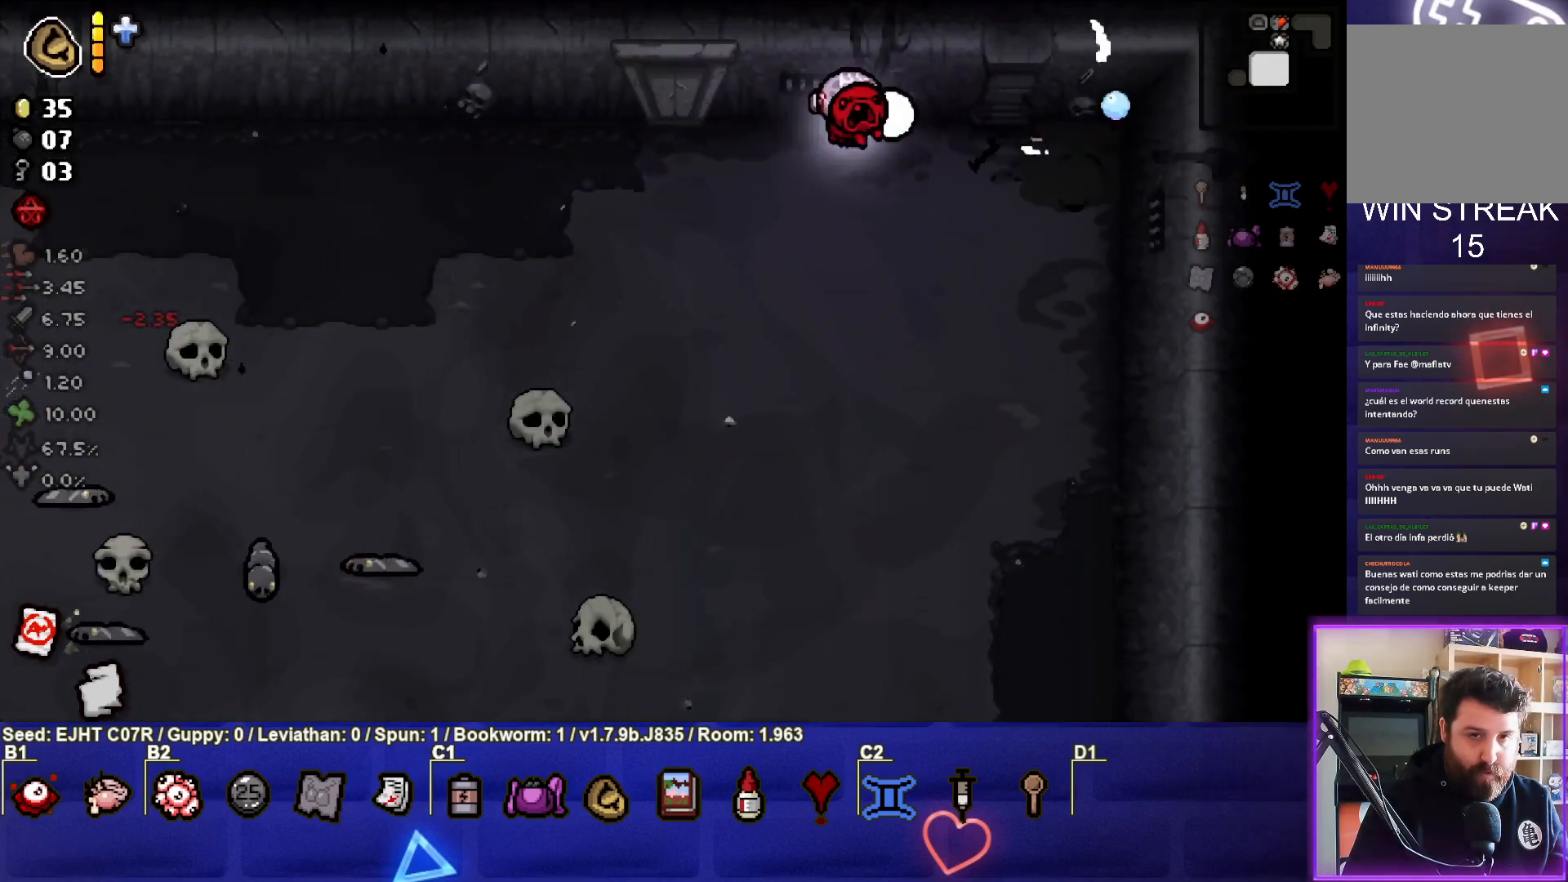
{"buttons": ["SQUARE"], "left_stick": "down", "right_stick": "center", "events": [[67, "R3", "up"], [267, "right_stick", "center"], [300, "left_stick", "down"], [450, "SQUARE", "down"]]}
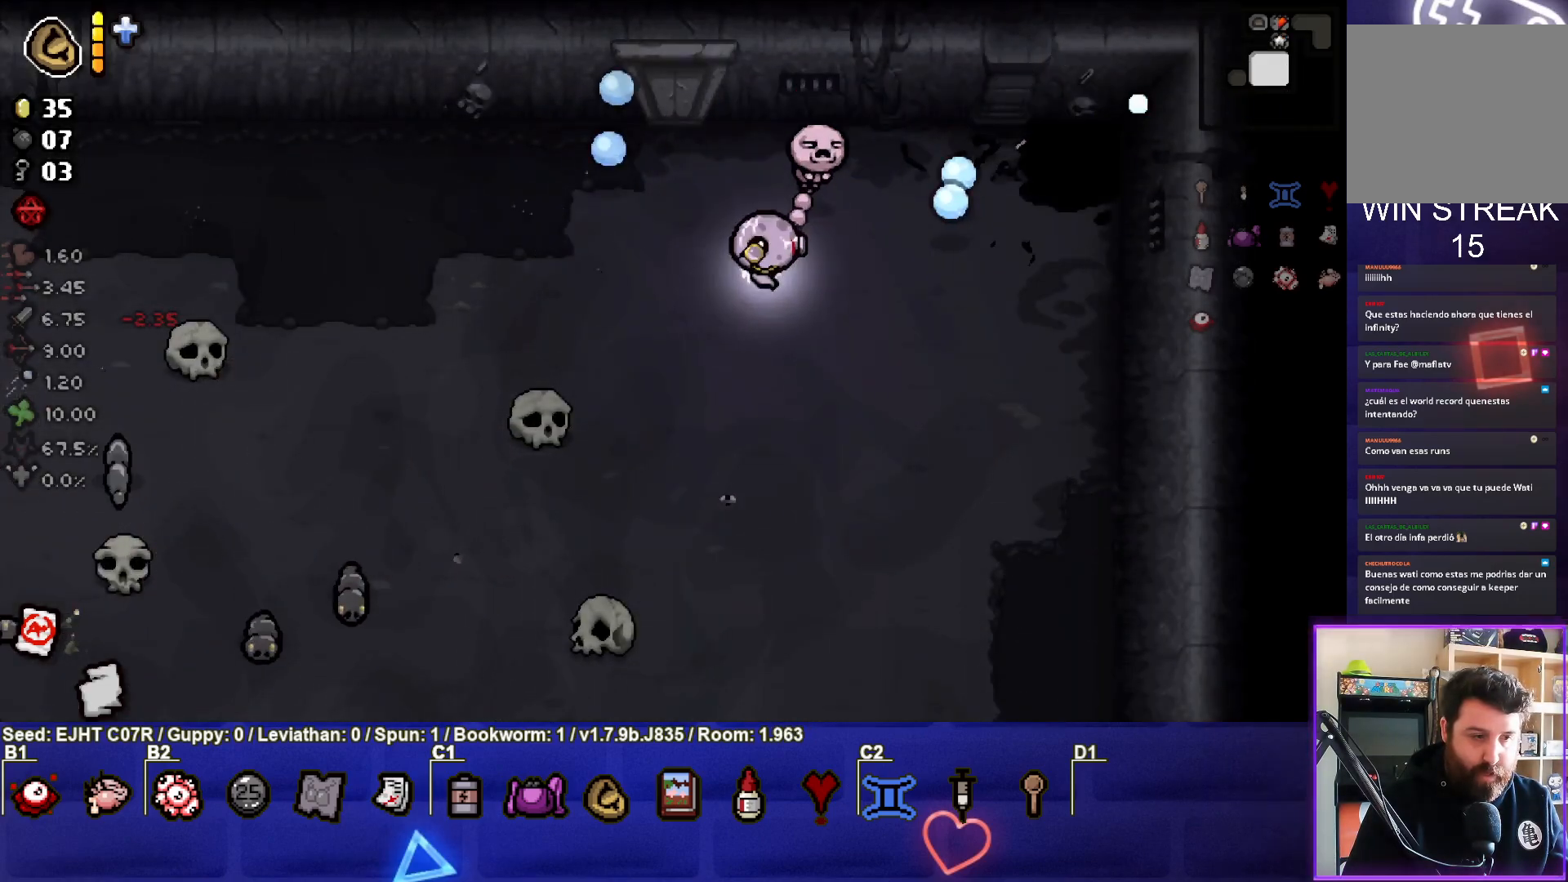
{"buttons": ["SQUARE"], "left_stick": "center", "right_stick": "center", "events": [[17, "left_stick", "center"], [150, "left_stick", "down"], [433, "left_stick", "center"]]}
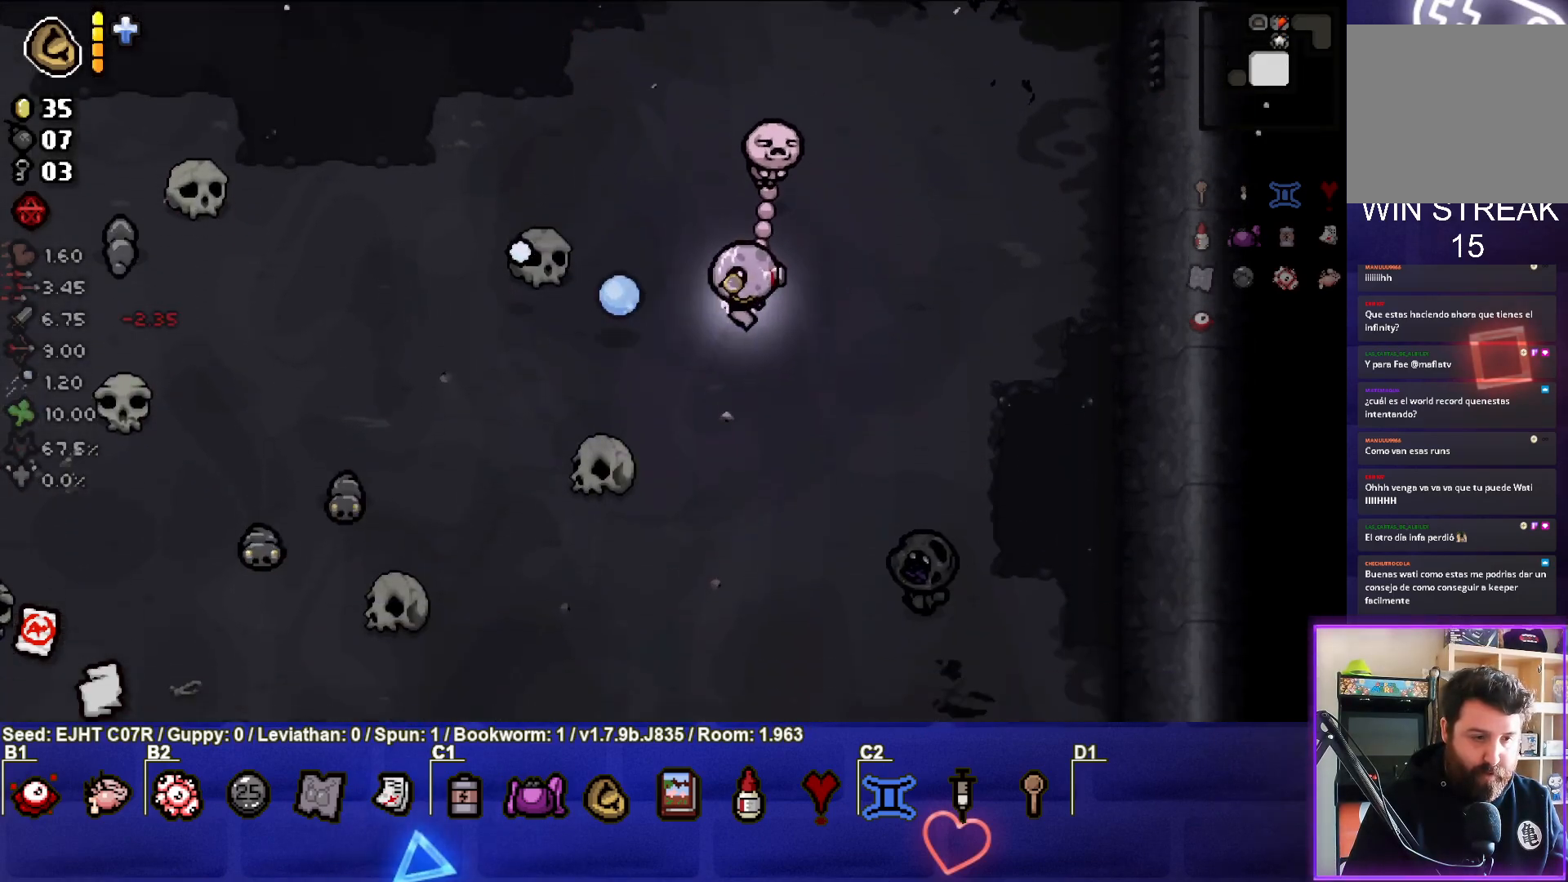
{"buttons": [], "left_stick": "center", "right_stick": "down", "events": [[133, "left_stick", "up"], [150, "SQUARE", "up"], [183, "left_stick", "up-right"], [350, "left_stick", "down-right"], [383, "right_stick", "down"], [433, "left_stick", "center"]]}
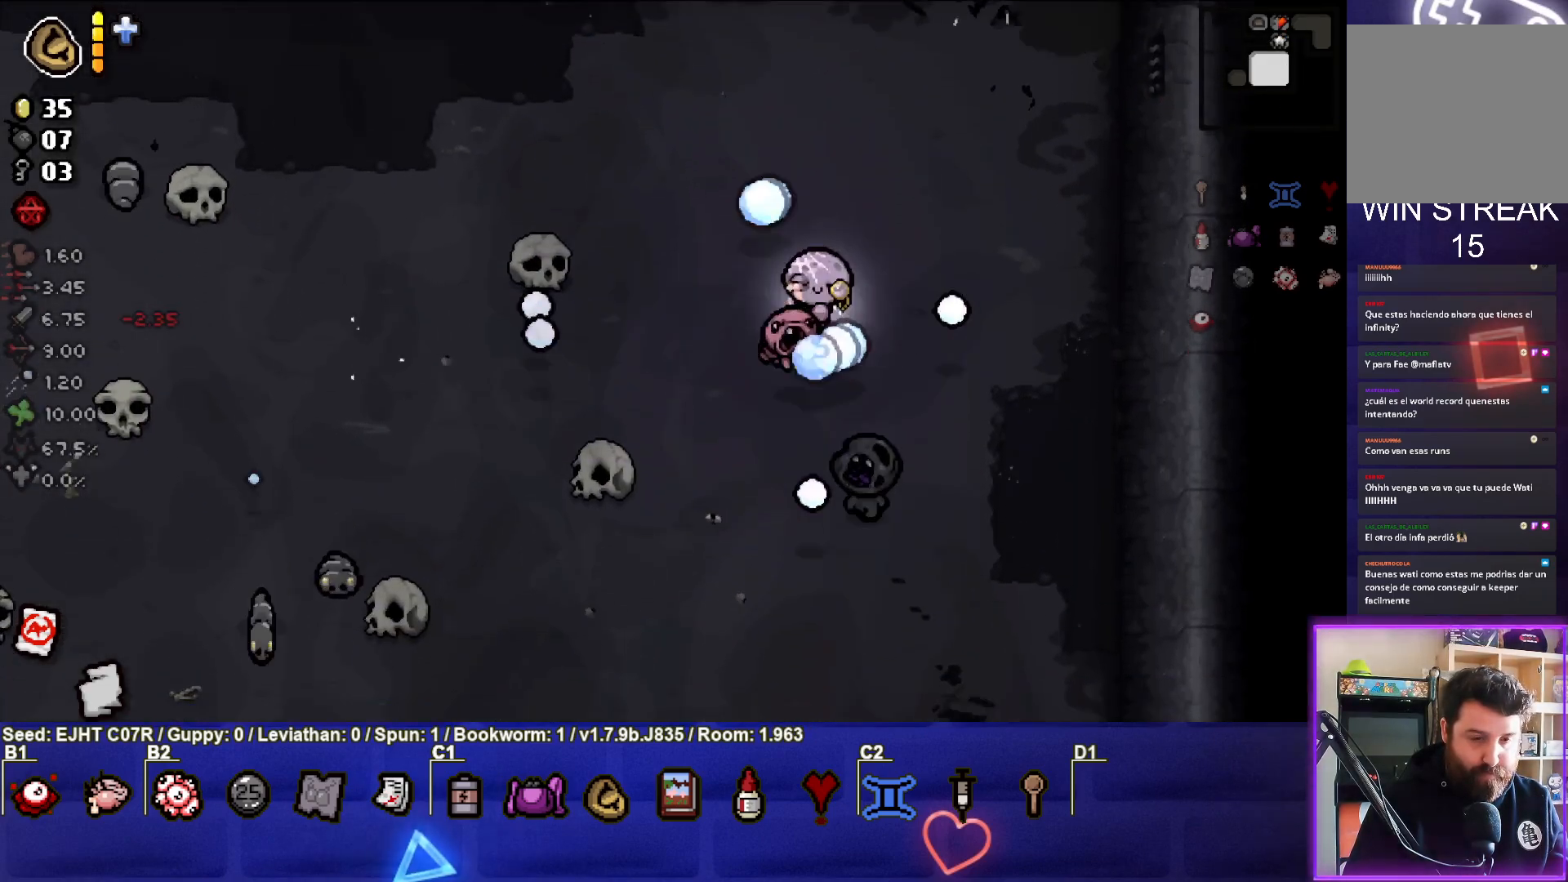
{"buttons": [], "left_stick": "left", "right_stick": "down", "events": [[33, "left_stick", "up-right"], [167, "left_stick", "center"], [267, "left_stick", "up-right"], [367, "left_stick", "center"], [483, "left_stick", "left"]]}
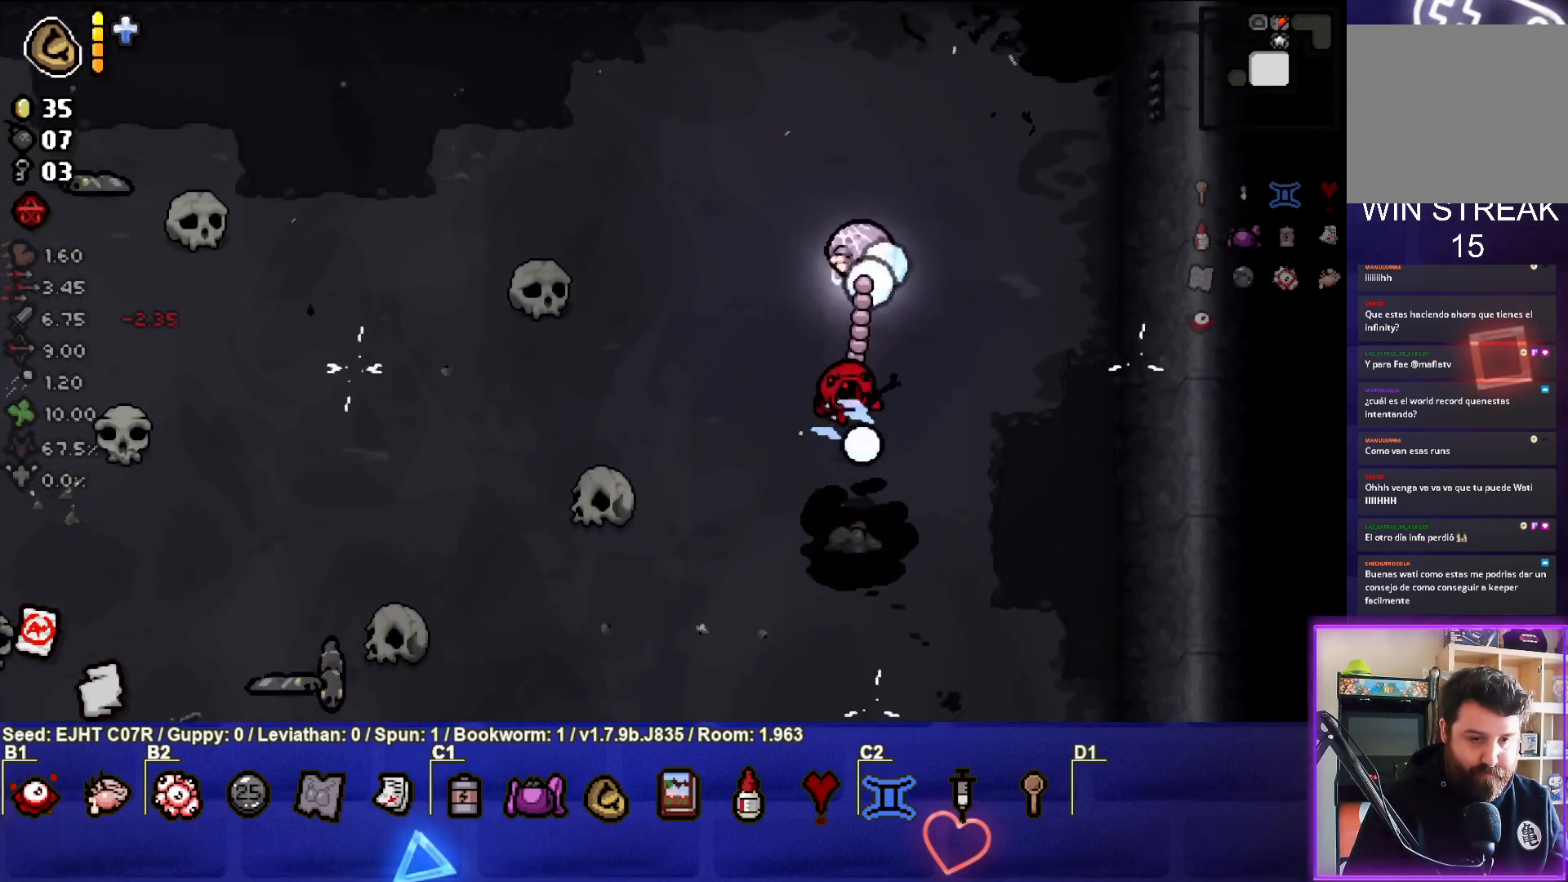
{"buttons": [], "left_stick": "down-left", "right_stick": "center", "events": [[117, "left_stick", "center"], [200, "left_stick", "left"], [300, "right_stick", "center"], [333, "left_stick", "down-left"]]}
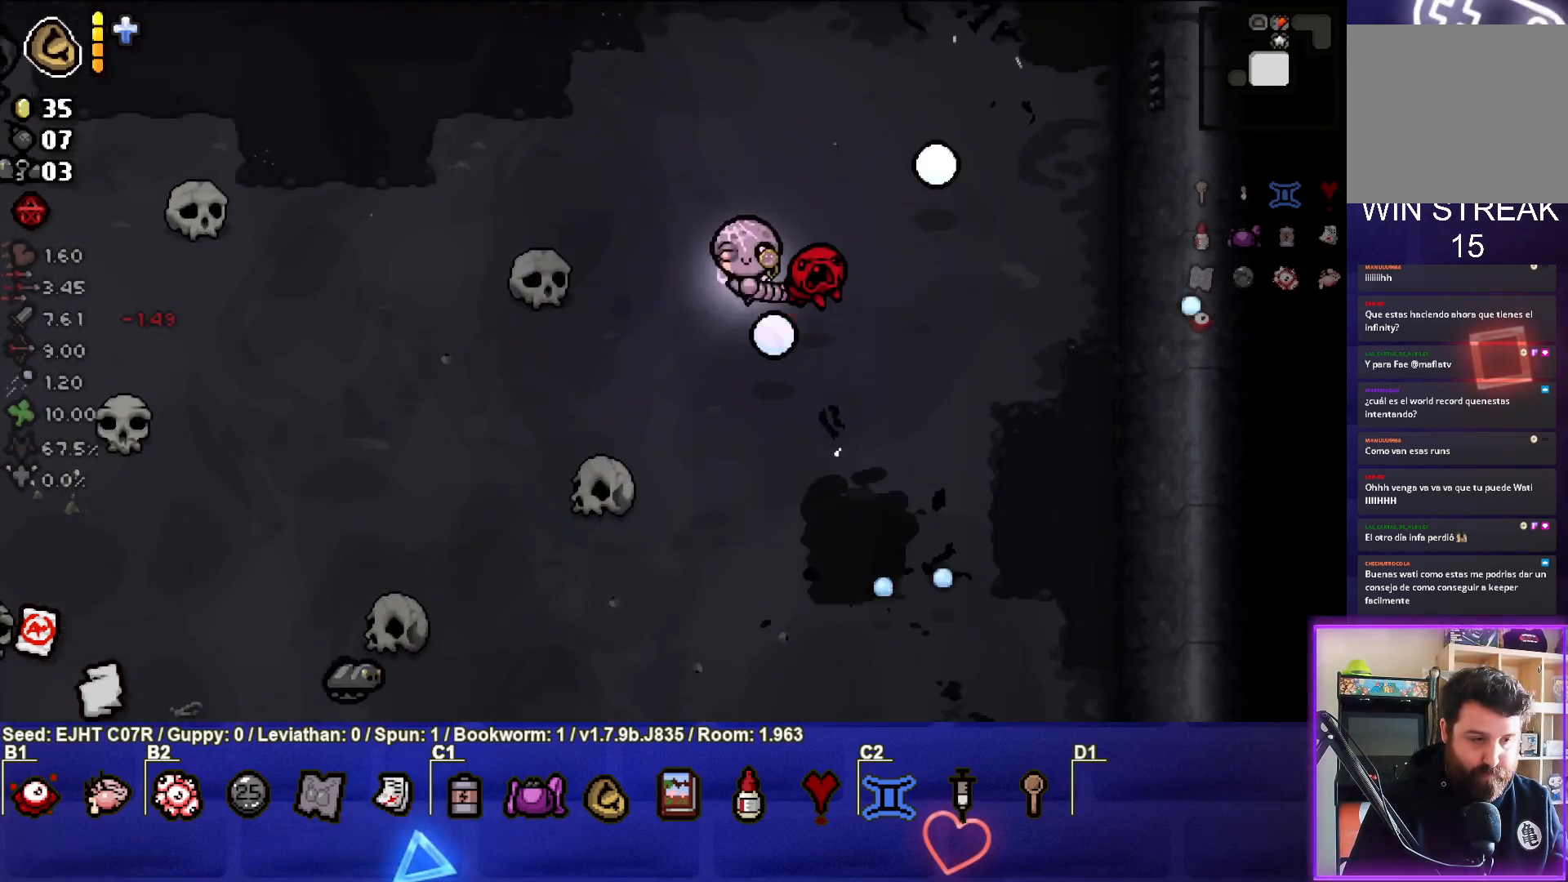
{"buttons": [], "left_stick": "down", "right_stick": "center", "events": [[167, "left_stick", "center"], [233, "left_stick", "down-right"], [400, "left_stick", "up-left"], [500, "left_stick", "down"]]}
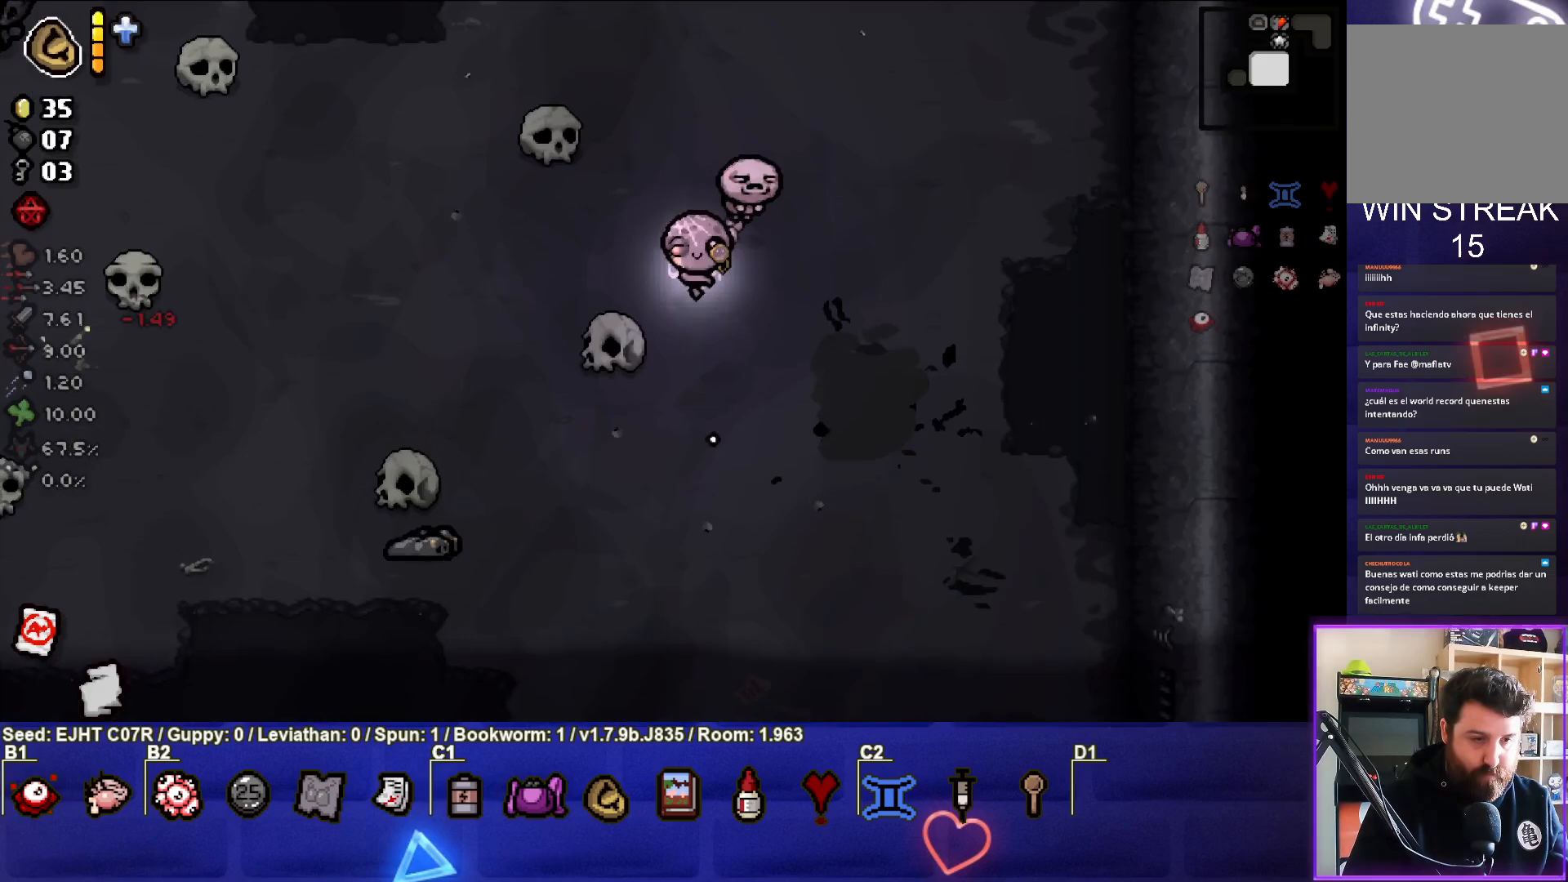
{"buttons": [], "left_stick": "center", "right_stick": "left", "events": [[367, "right_stick", "left"], [483, "left_stick", "center"]]}
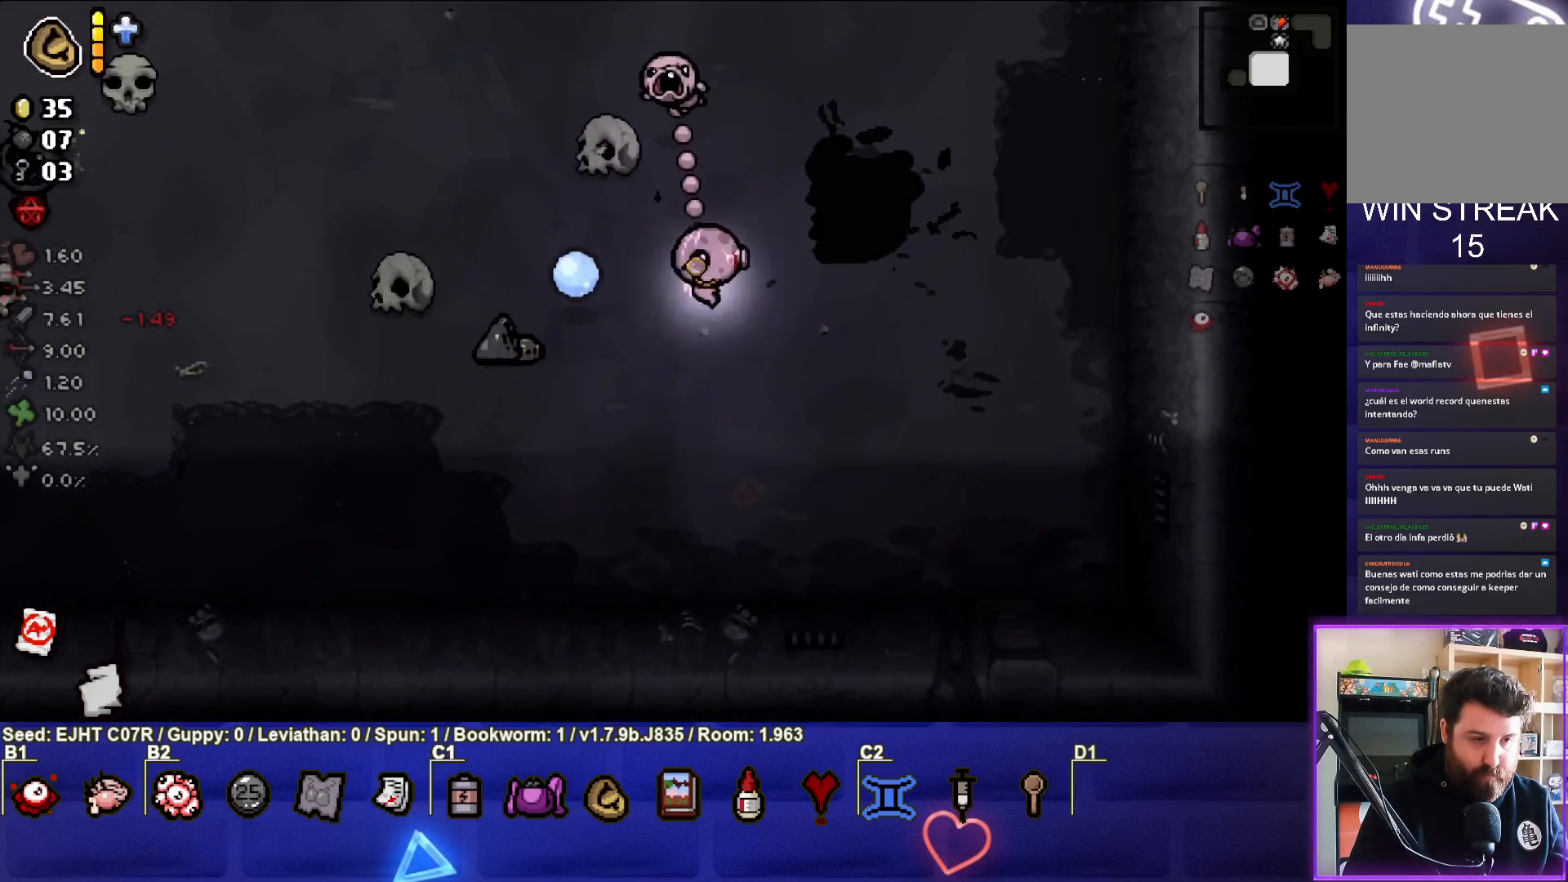
{"buttons": [], "left_stick": "right", "right_stick": "left", "events": [[200, "left_stick", "right"]]}
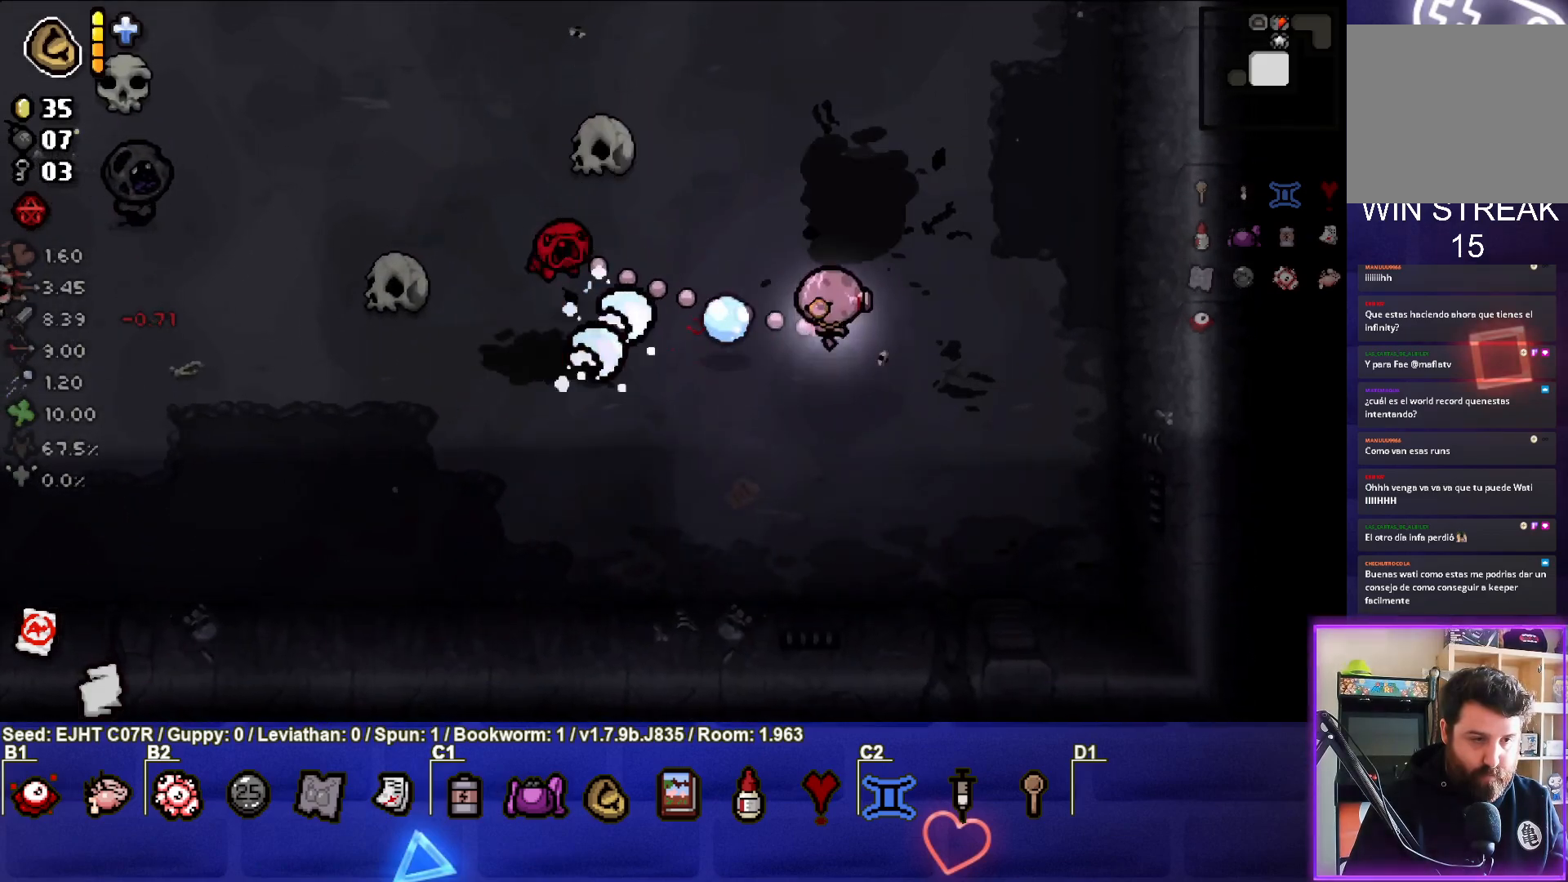
{"buttons": [], "left_stick": "center", "right_stick": "center", "events": [[267, "left_stick", "up"], [300, "right_stick", "center"], [483, "left_stick", "center"]]}
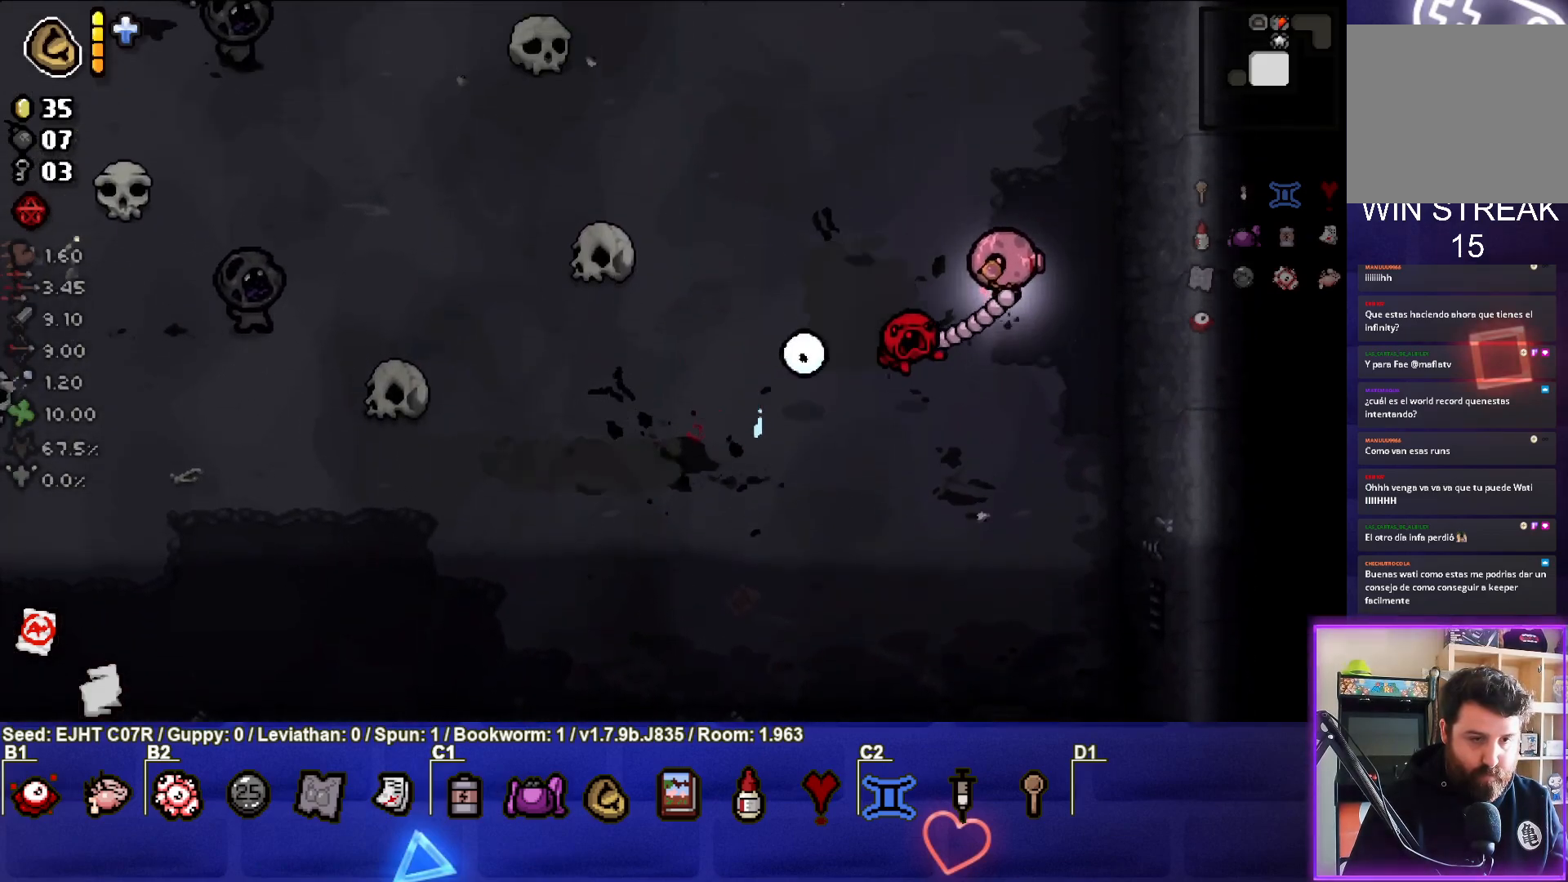
{"buttons": [], "left_stick": "left", "right_stick": "center", "events": [[33, "left_stick", "left"], [283, "left_stick", "center"], [350, "left_stick", "left"]]}
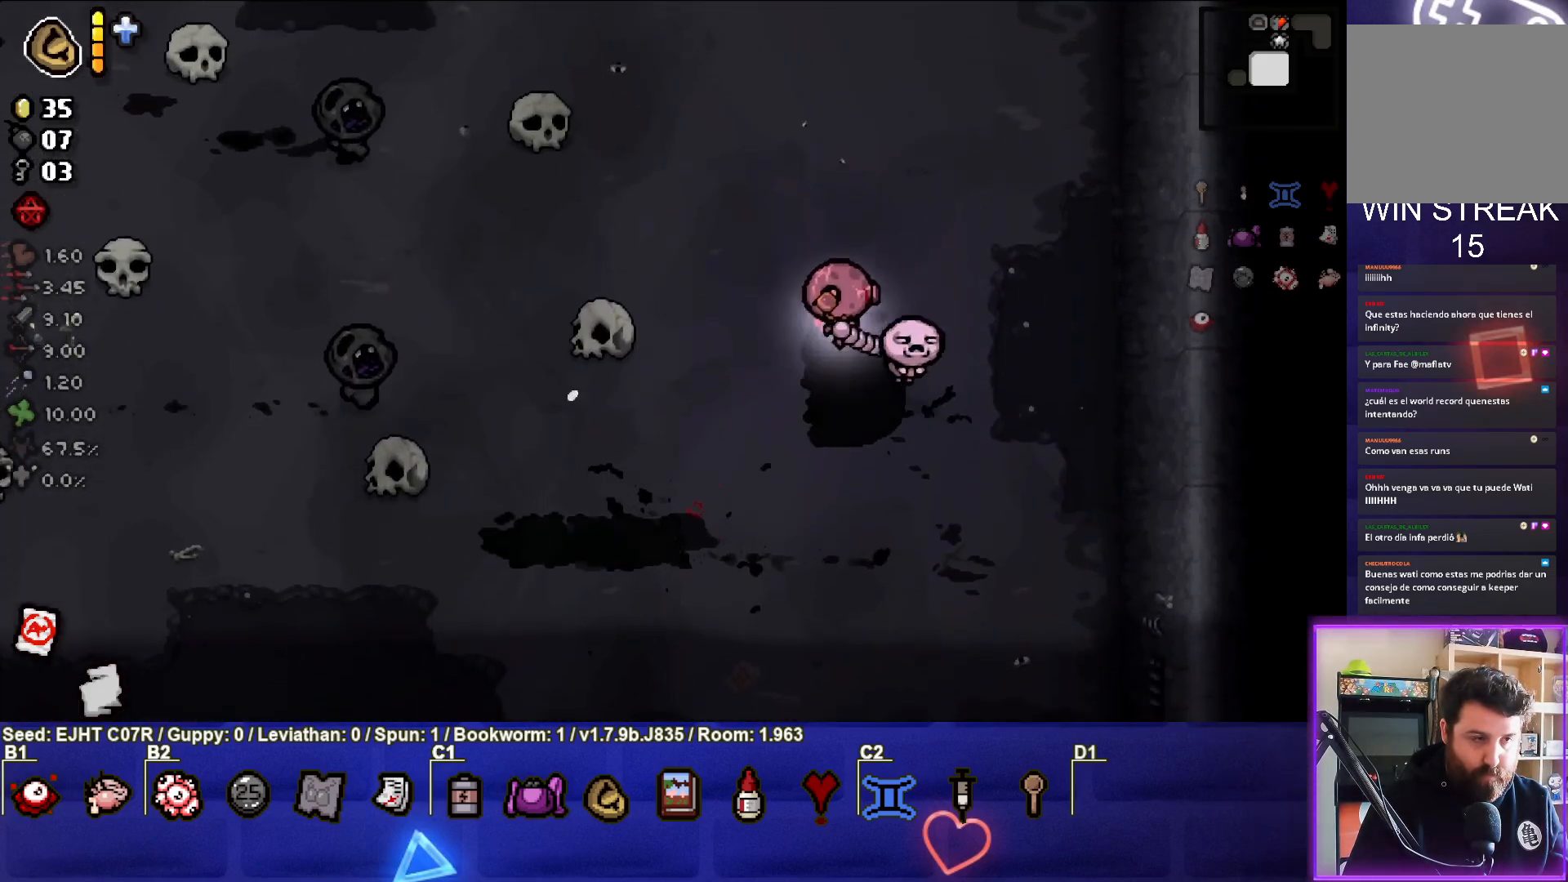
{"buttons": ["SQUARE"], "left_stick": "right", "right_stick": "center", "events": [[100, "SQUARE", "down"], [233, "left_stick", "center"], [450, "left_stick", "right"]]}
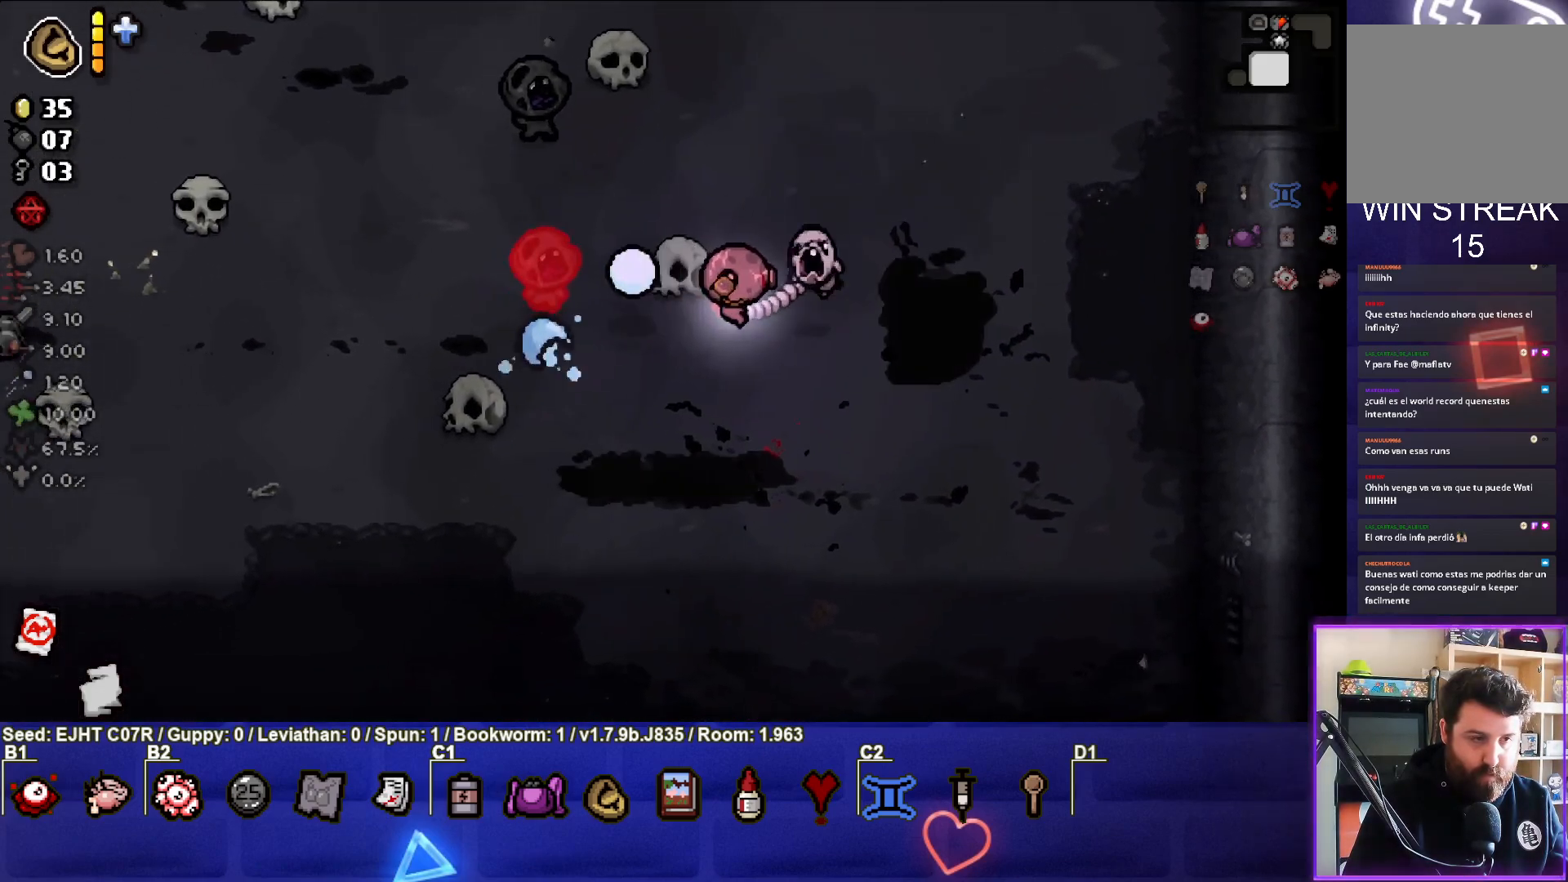
{"buttons": ["SQUARE"], "left_stick": "up-right", "right_stick": "center", "events": [[117, "left_stick", "center"], [183, "left_stick", "up-right"], [300, "left_stick", "center"], [450, "left_stick", "up"], [500, "left_stick", "up-right"]]}
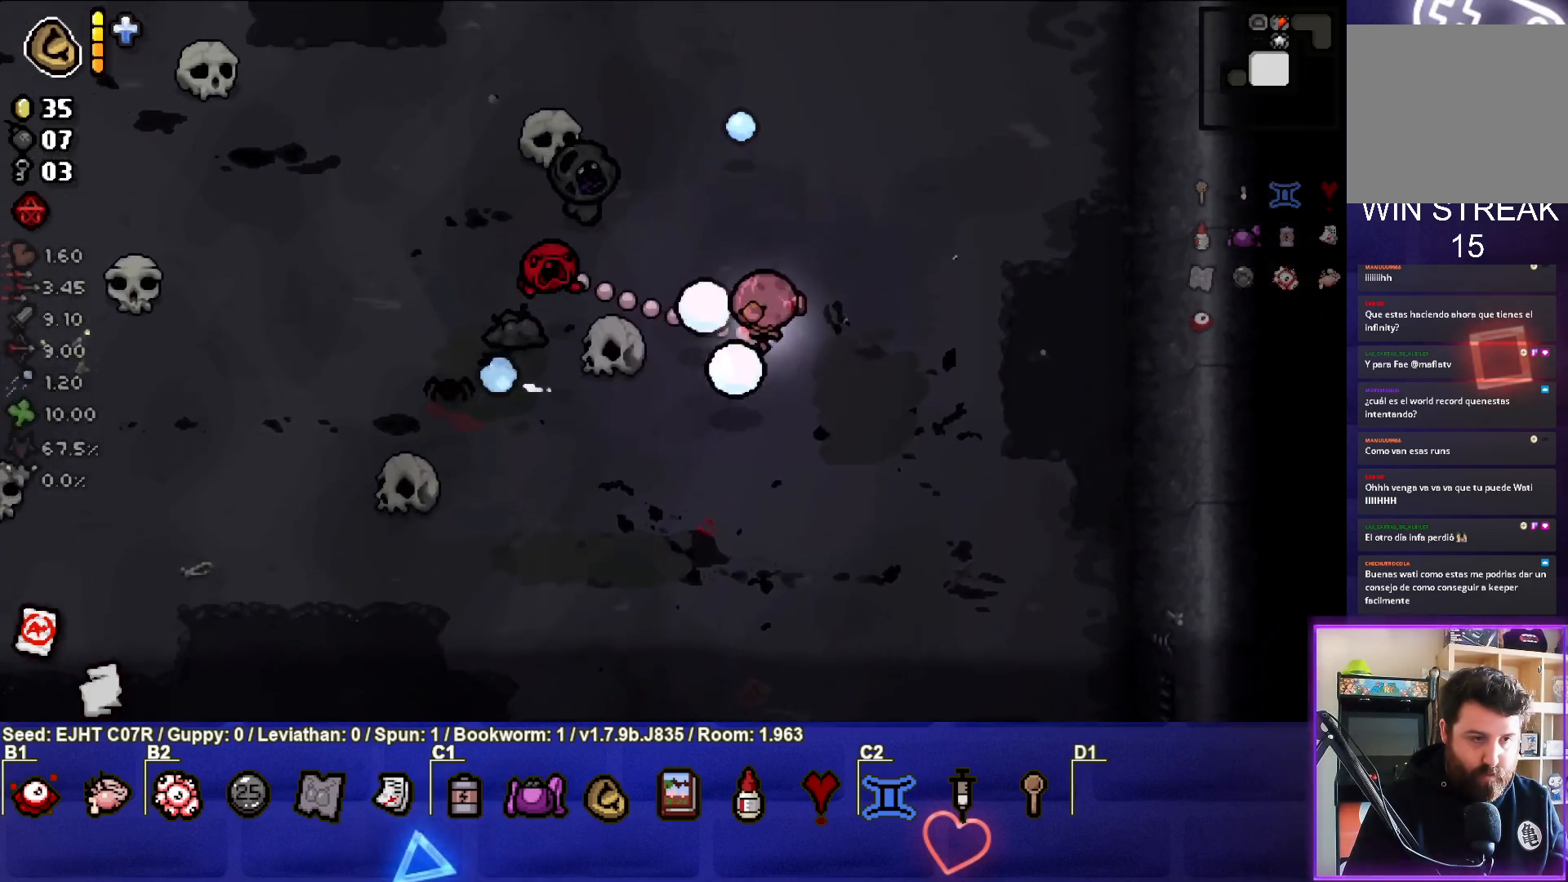
{"buttons": ["SQUARE"], "left_stick": "center", "right_stick": "center", "events": [[117, "left_stick", "center"], [217, "left_stick", "up-right"], [417, "left_stick", "center"]]}
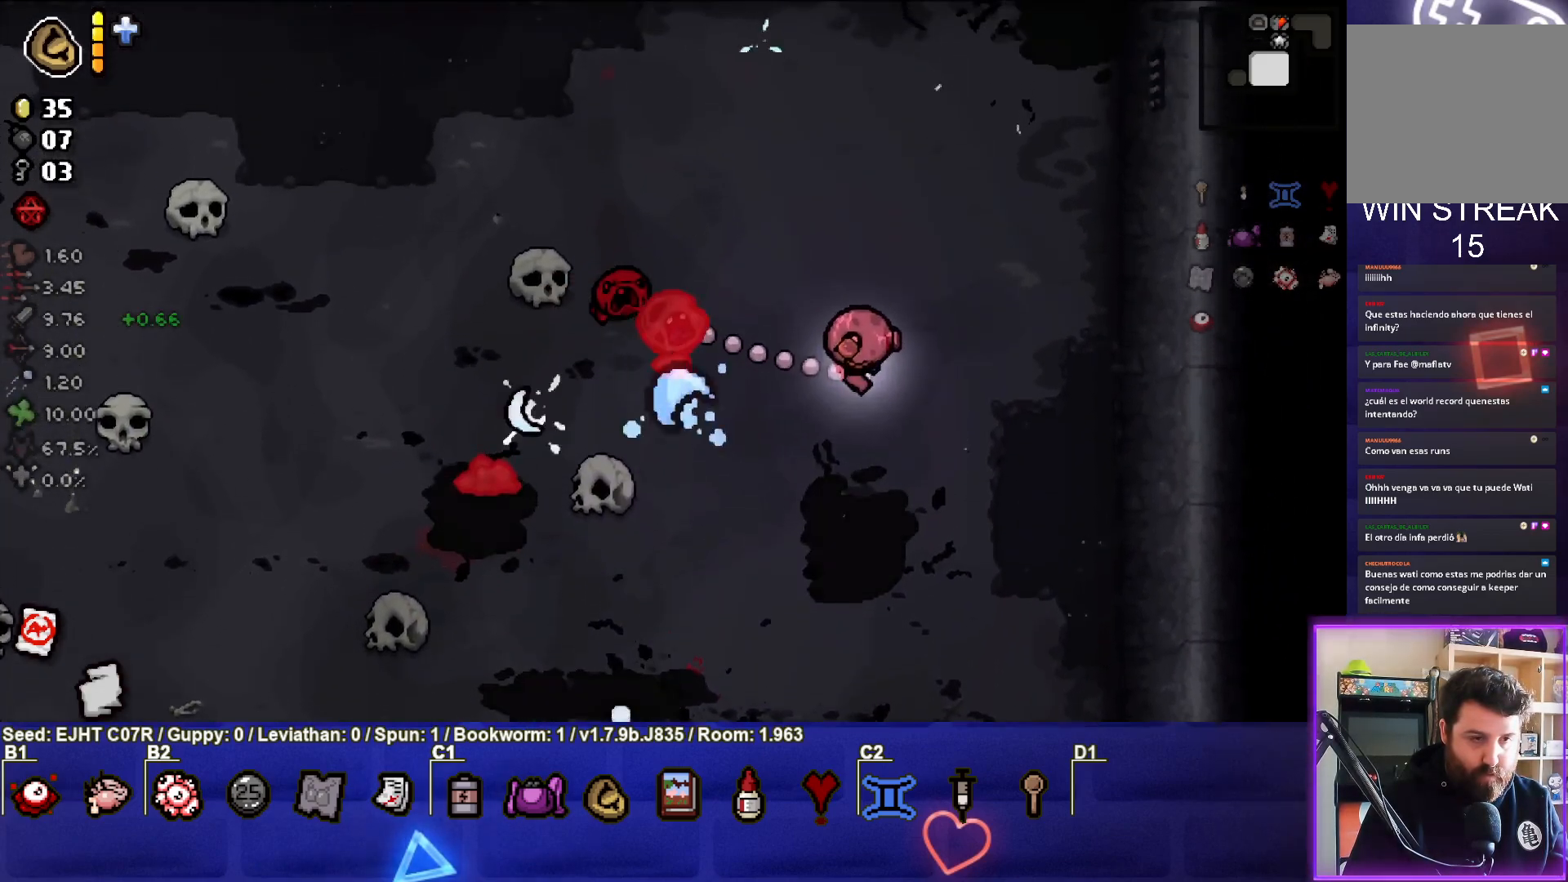
{"buttons": ["SQUARE"], "left_stick": "center", "right_stick": "center", "events": [[33, "left_stick", "right"], [167, "left_stick", "center"], [283, "left_stick", "right"], [417, "left_stick", "center"]]}
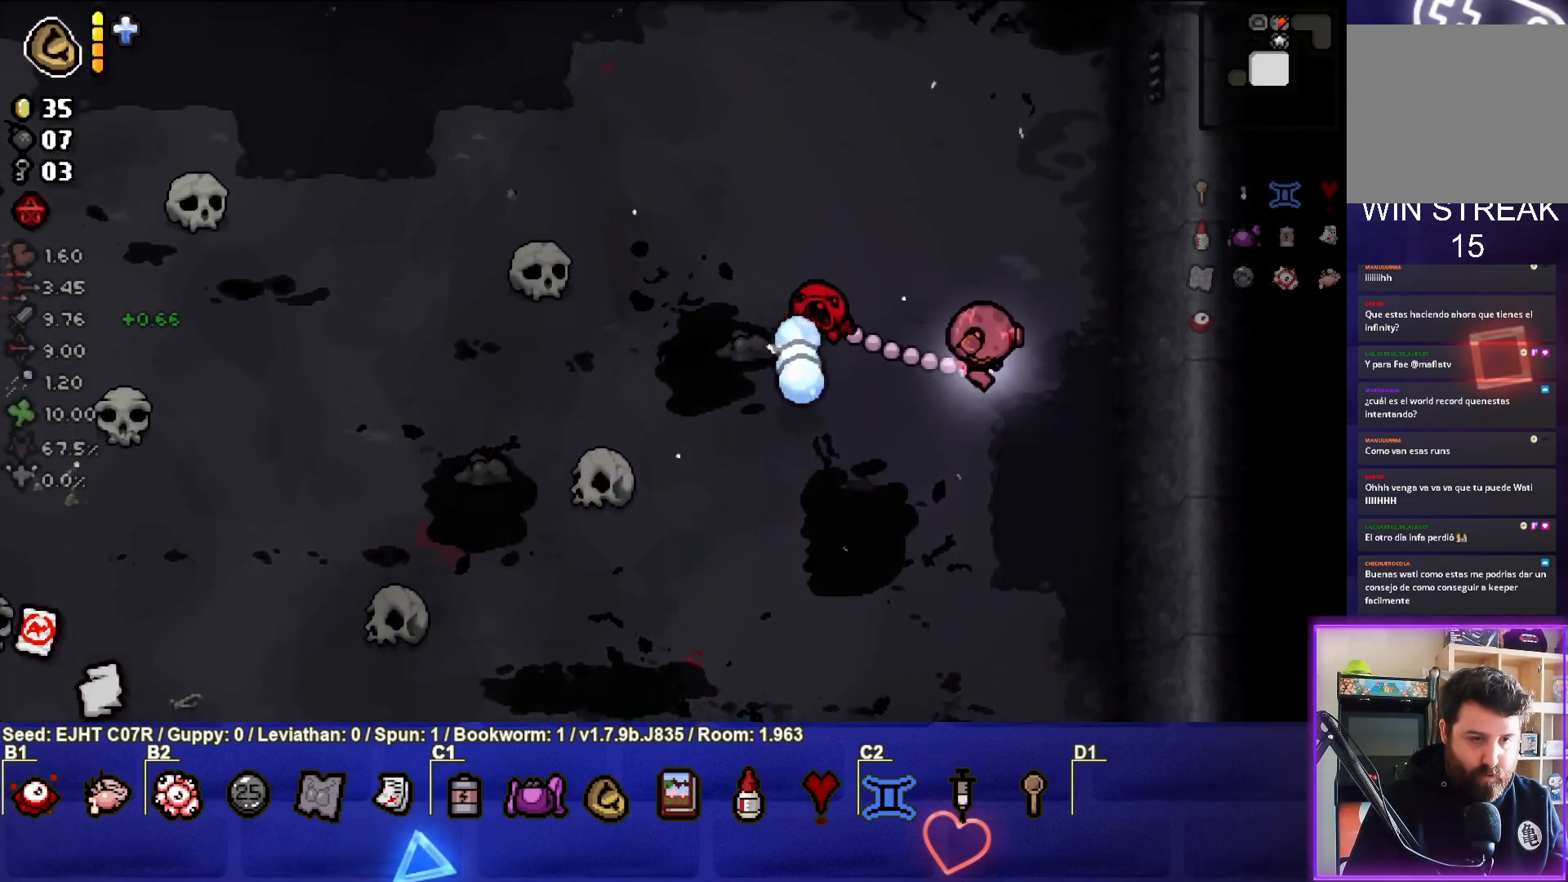
{"buttons": ["SQUARE"], "left_stick": "down-right", "right_stick": "center", "events": [[33, "left_stick", "up-left"], [167, "left_stick", "center"], [333, "left_stick", "down-left"], [450, "left_stick", "down-right"]]}
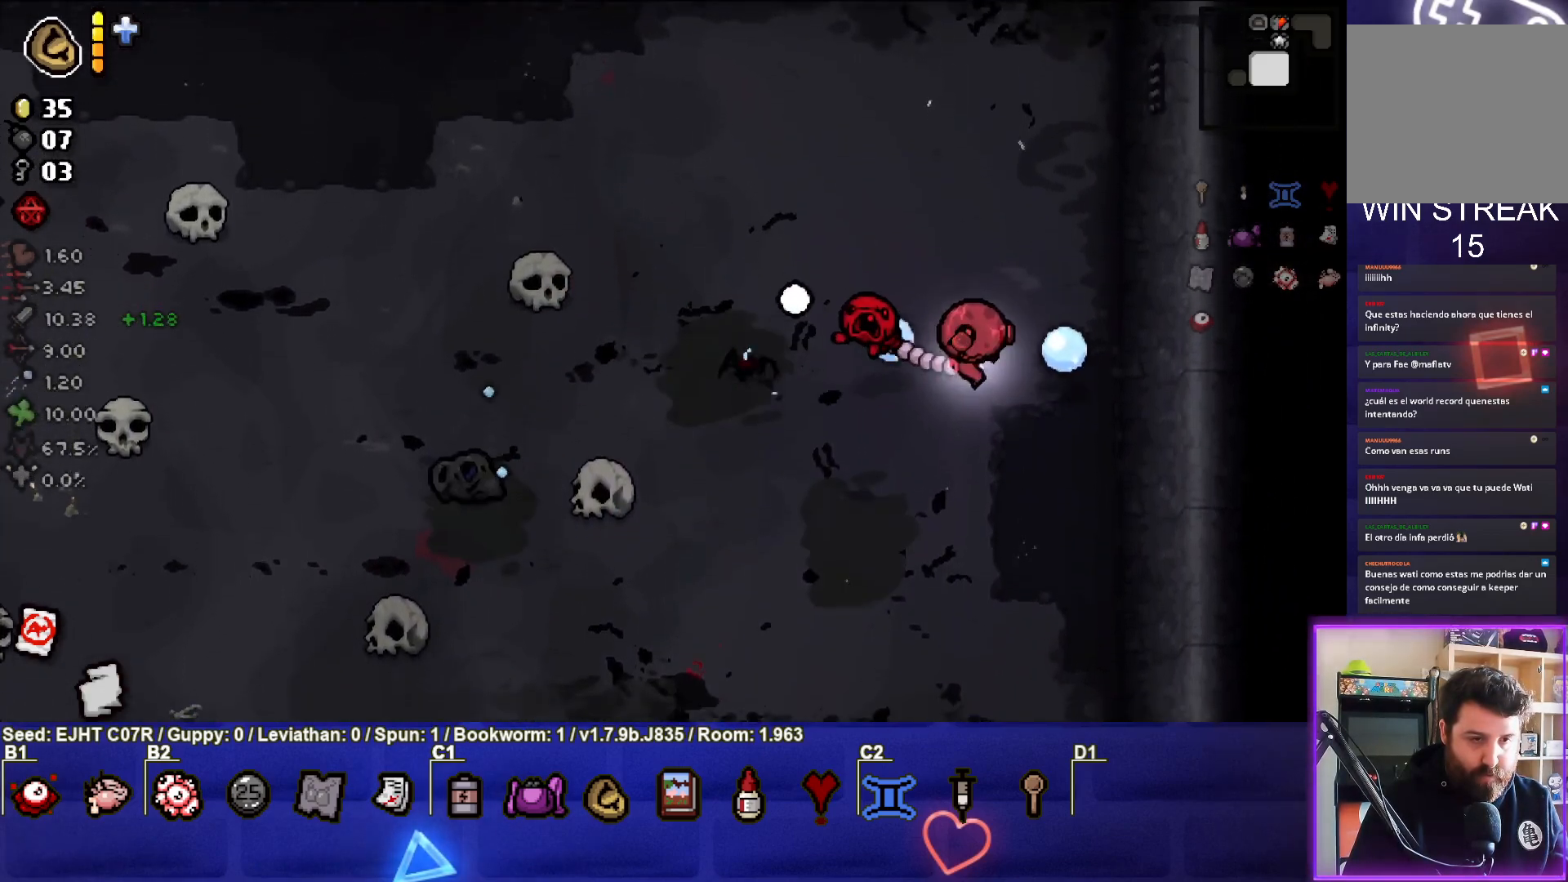
{"buttons": ["SQUARE"], "left_stick": "left", "right_stick": "center", "events": [[100, "SQUARE", "up"], [133, "left_stick", "center"], [233, "left_stick", "down-left"], [350, "left_stick", "left"], [467, "SQUARE", "down"]]}
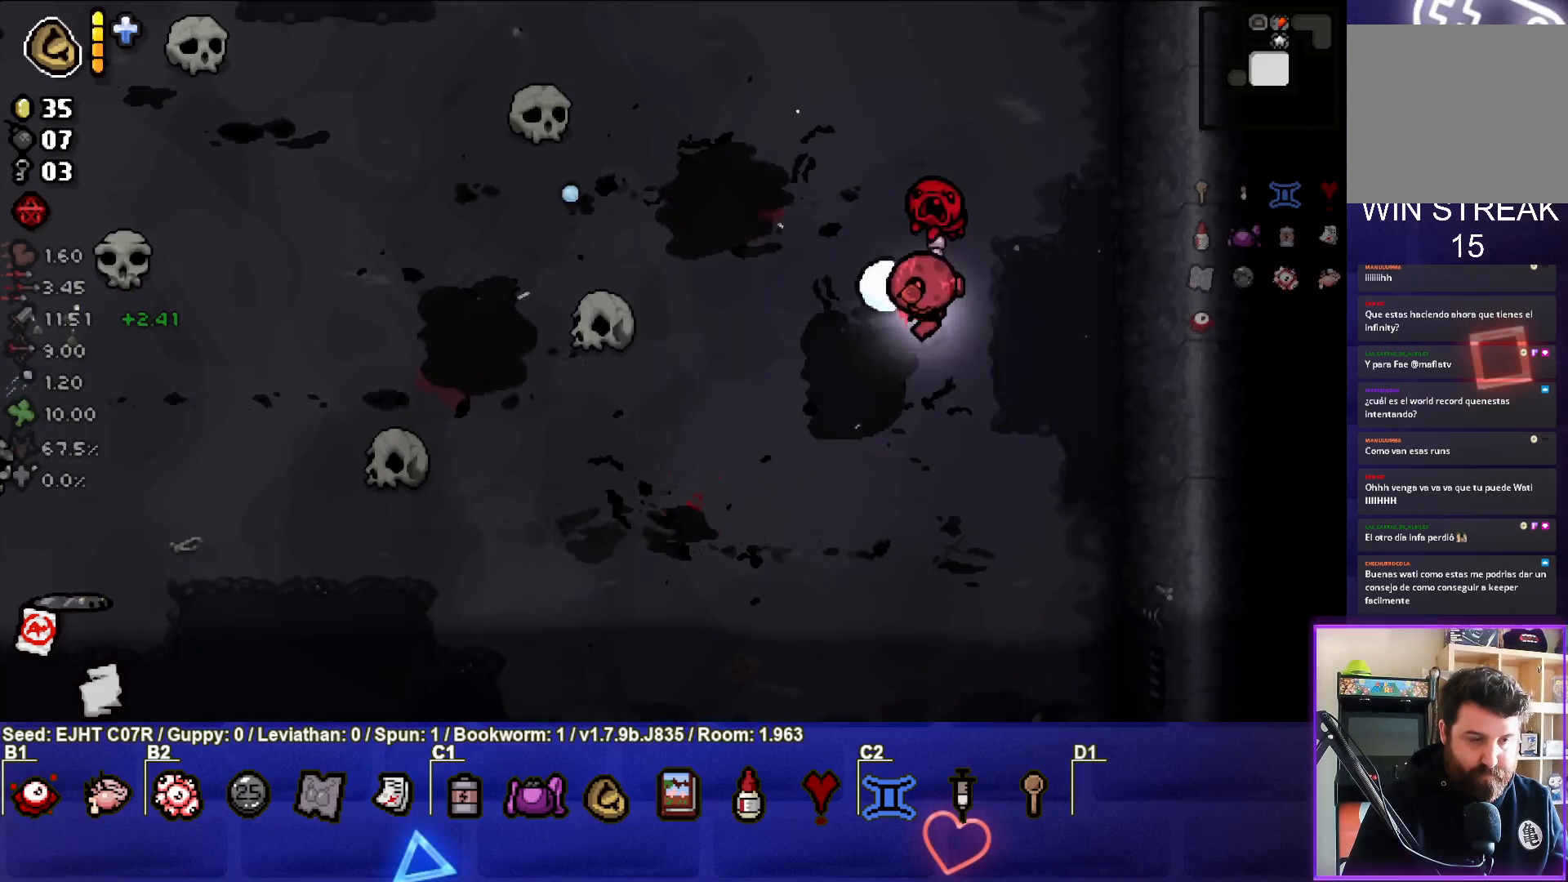
{"buttons": [], "left_stick": "down-left", "right_stick": "center", "events": [[83, "left_stick", "center"], [183, "left_stick", "down-left"], [350, "SQUARE", "up"]]}
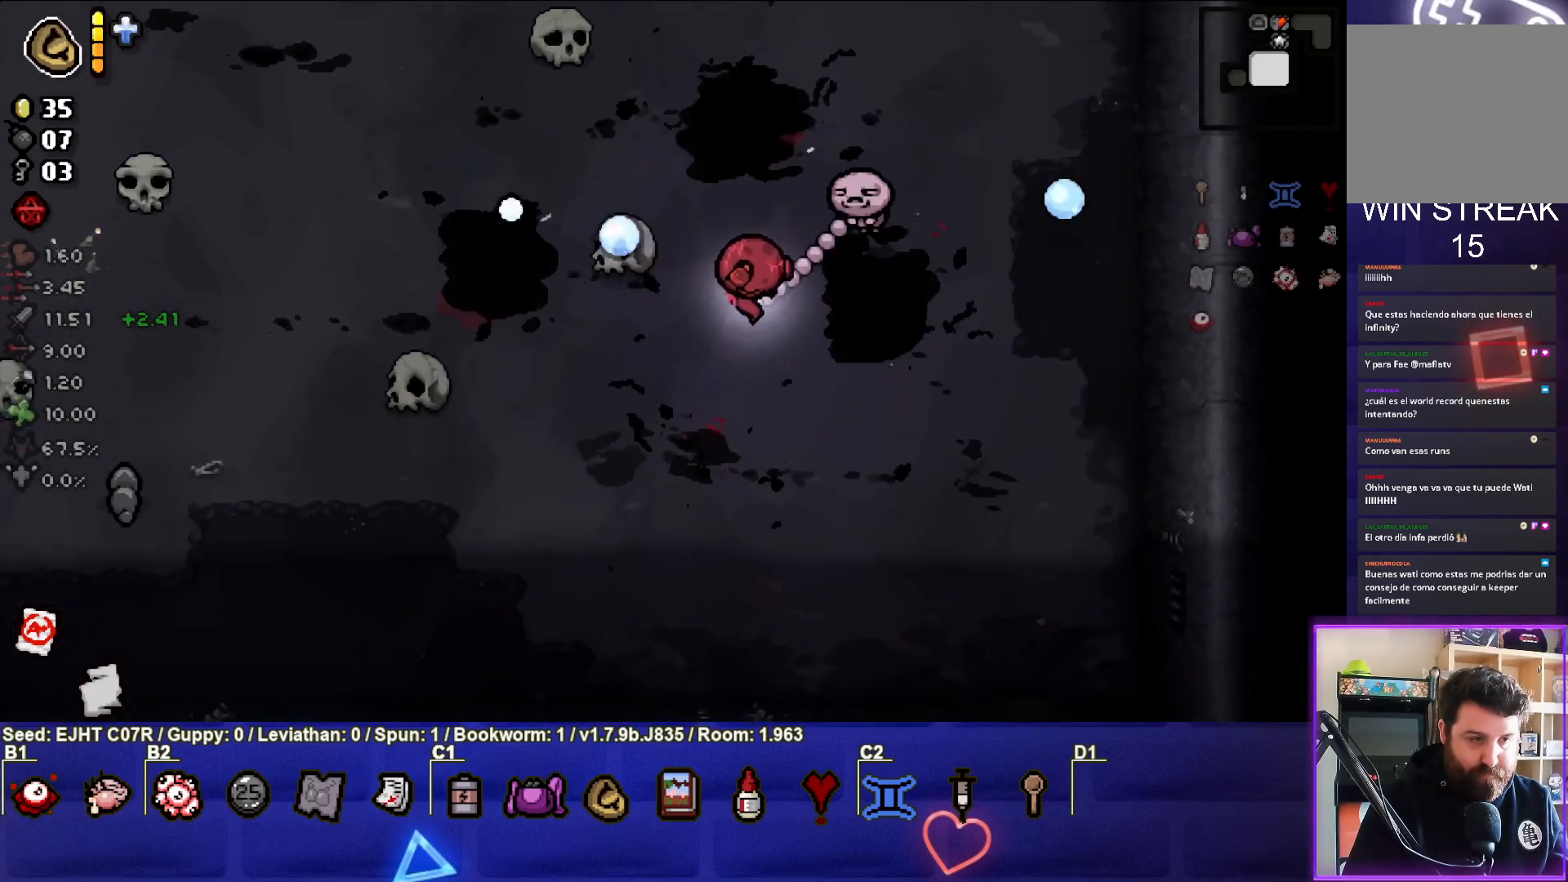
{"buttons": ["SQUARE"], "left_stick": "down-left", "right_stick": "center", "events": [[117, "SQUARE", "down"]]}
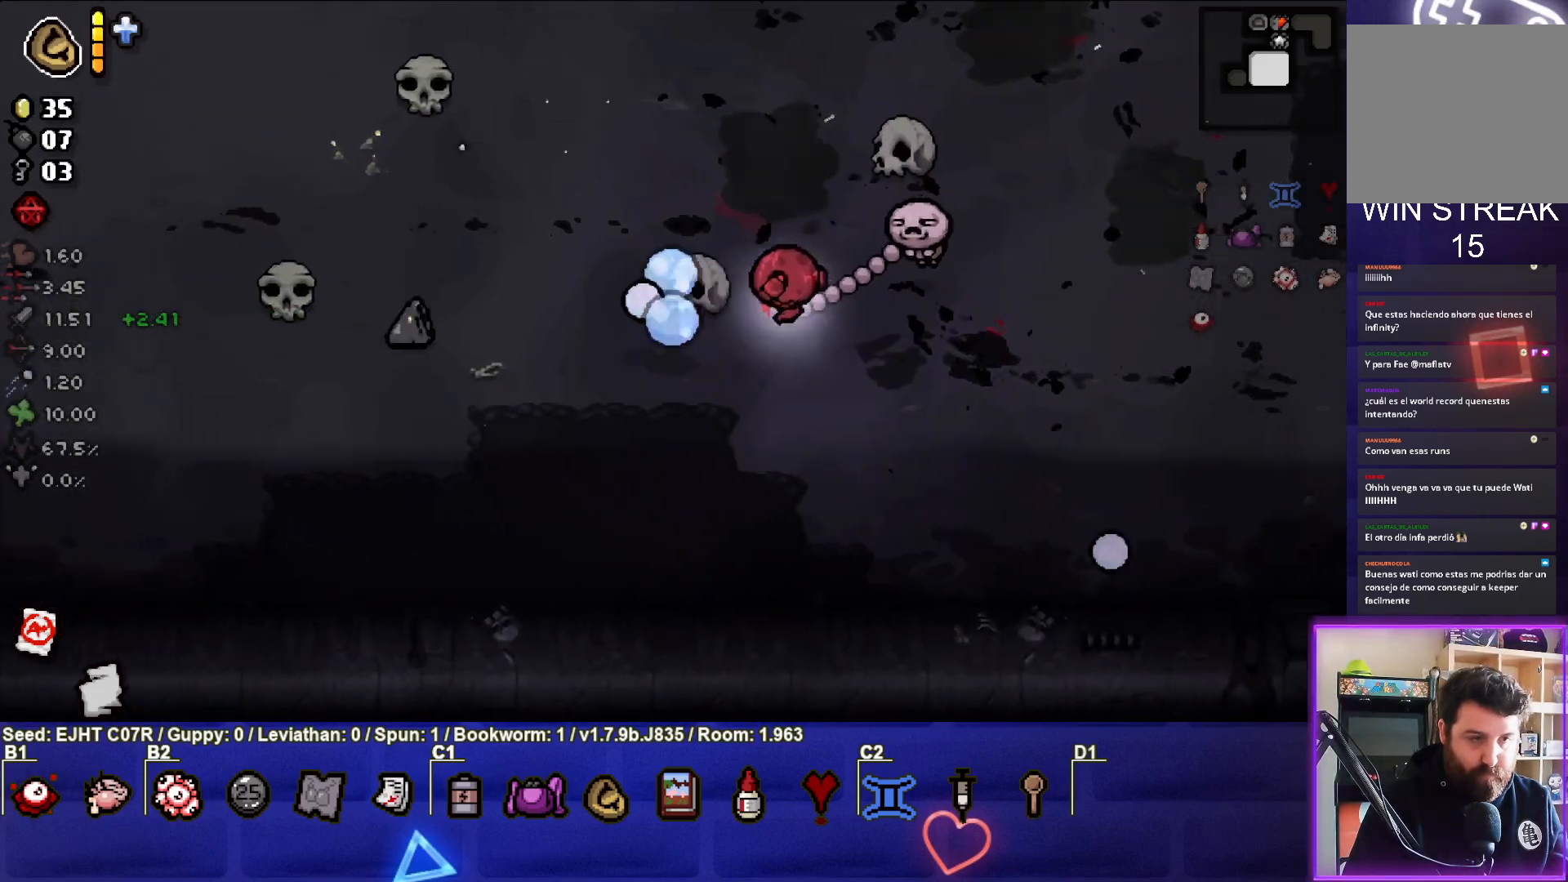
{"buttons": ["SQUARE"], "left_stick": "right", "right_stick": "center", "events": [[100, "left_stick", "center"], [150, "left_stick", "right"]]}
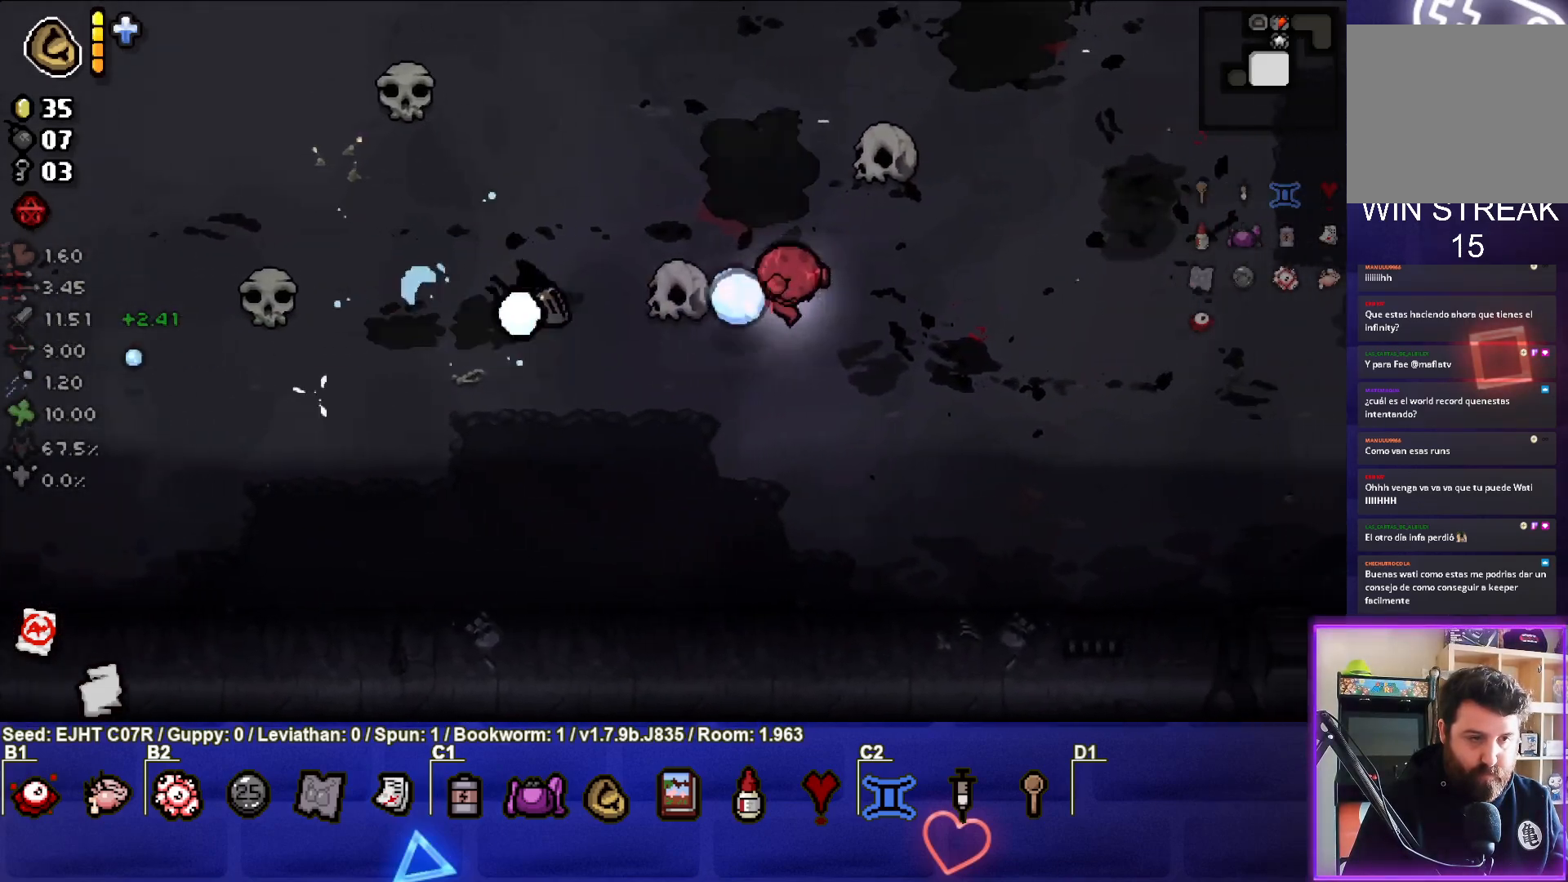
{"buttons": [], "left_stick": "left", "right_stick": "center", "events": [[283, "SQUARE", "up"], [317, "left_stick", "center"], [383, "left_stick", "left"]]}